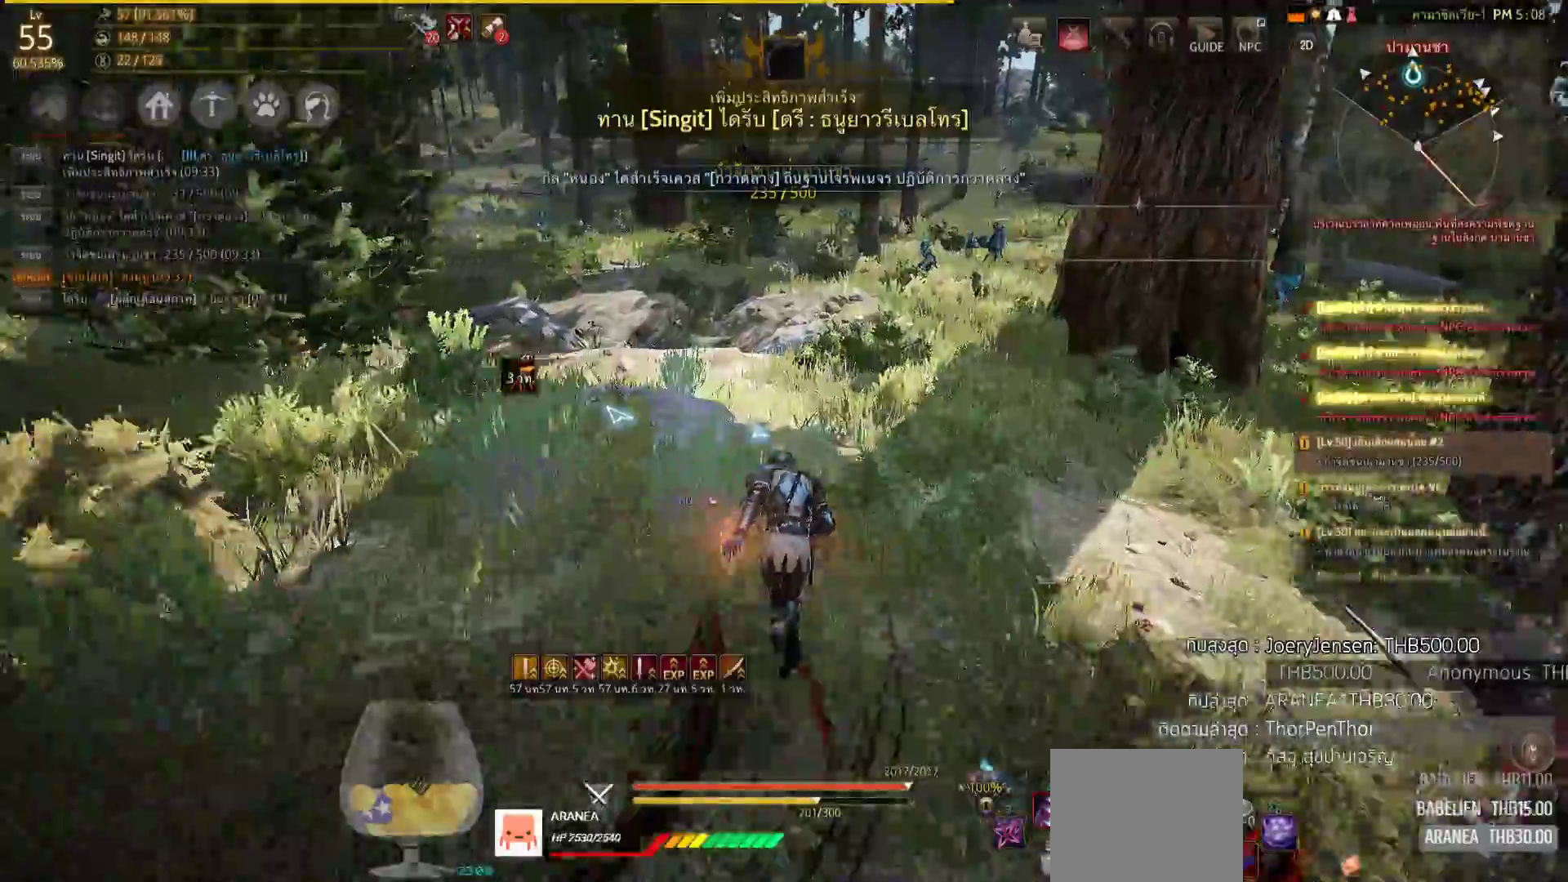
Gameplay with a controller (PlayStation layout); each line is a JSON object with the inputs held at the frame after it. "events" lists button and stick changes between this image and that frame as [ms after this image, input, new state], when the widget could be followed in between.
{"buttons": [], "left_stick": "up", "right_stick": "center", "events": [[250, "right_stick", "right"], [433, "right_stick", "center"]]}
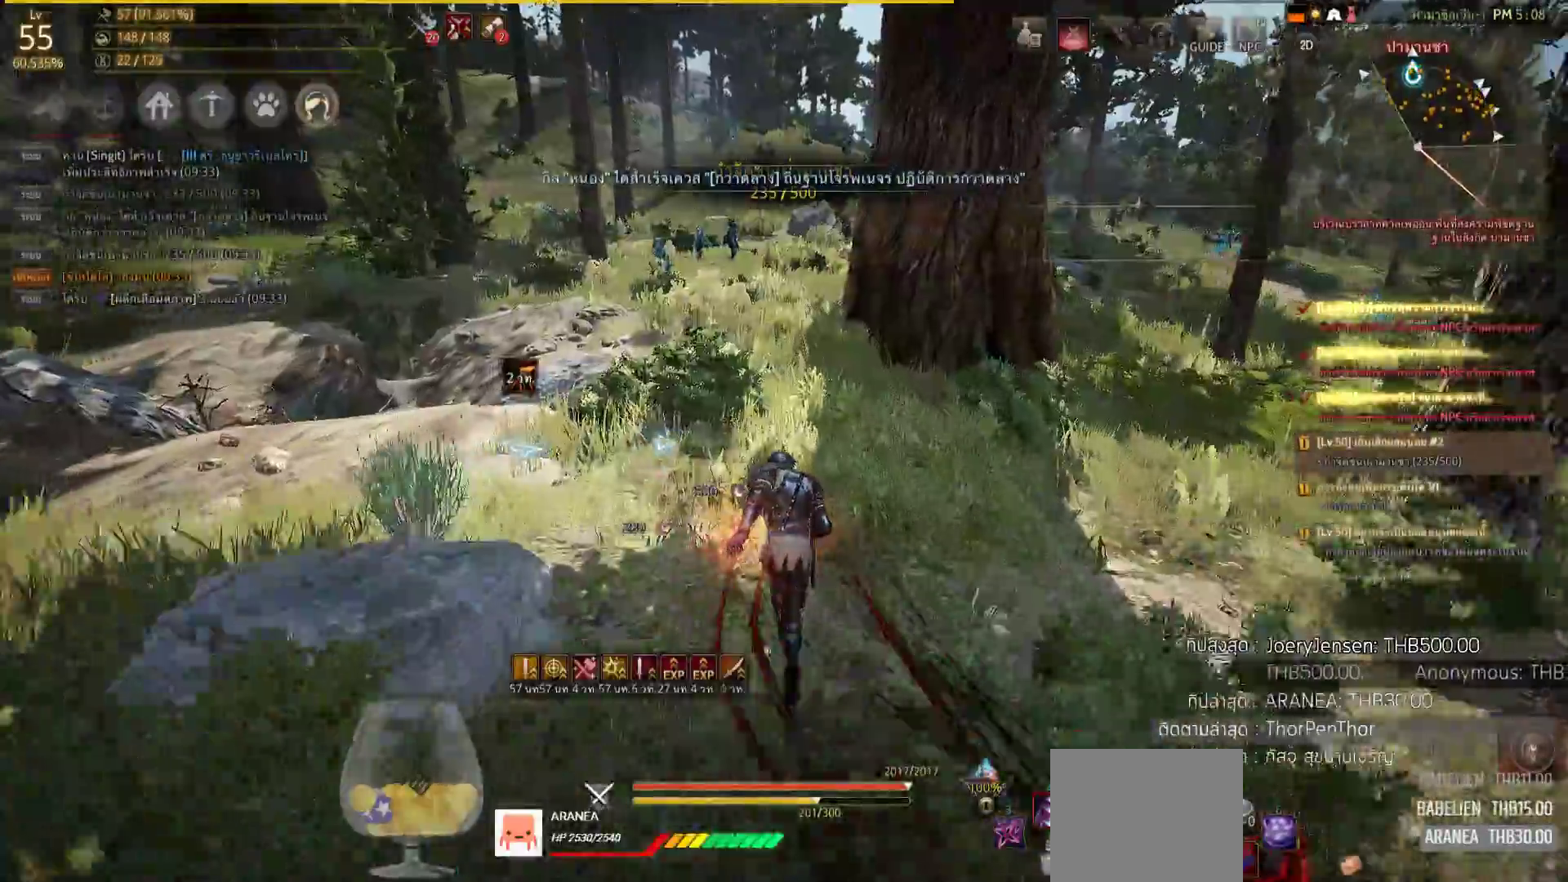
{"buttons": ["L2"], "left_stick": "up", "right_stick": "center", "events": [[317, "L2", "down"]]}
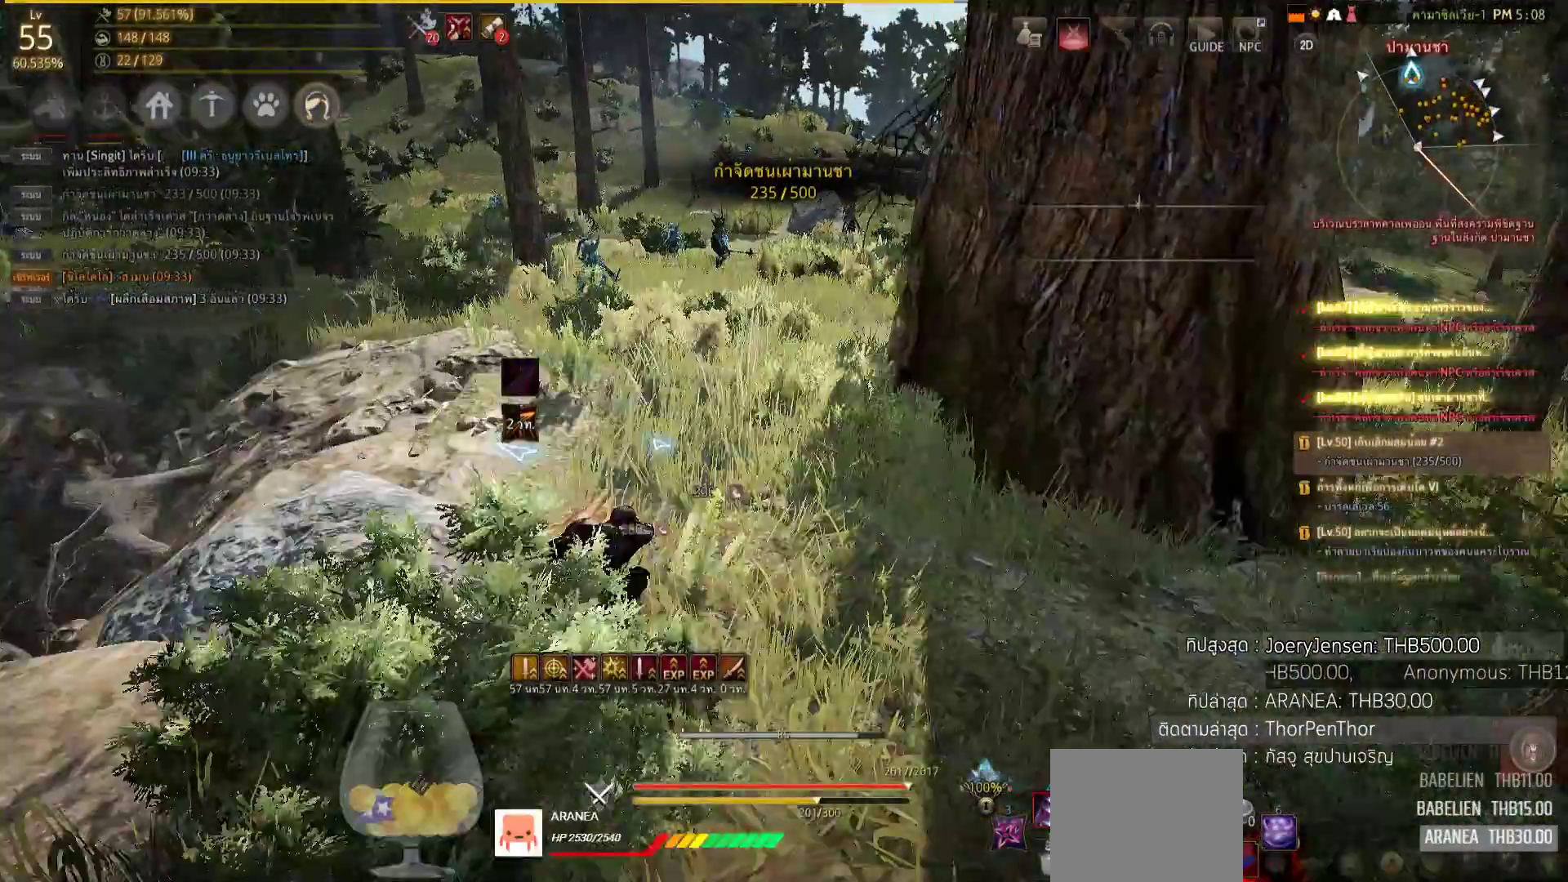
{"buttons": [], "left_stick": "up-left", "right_stick": "center", "events": [[83, "L2", "up"], [317, "left_stick", "up-left"]]}
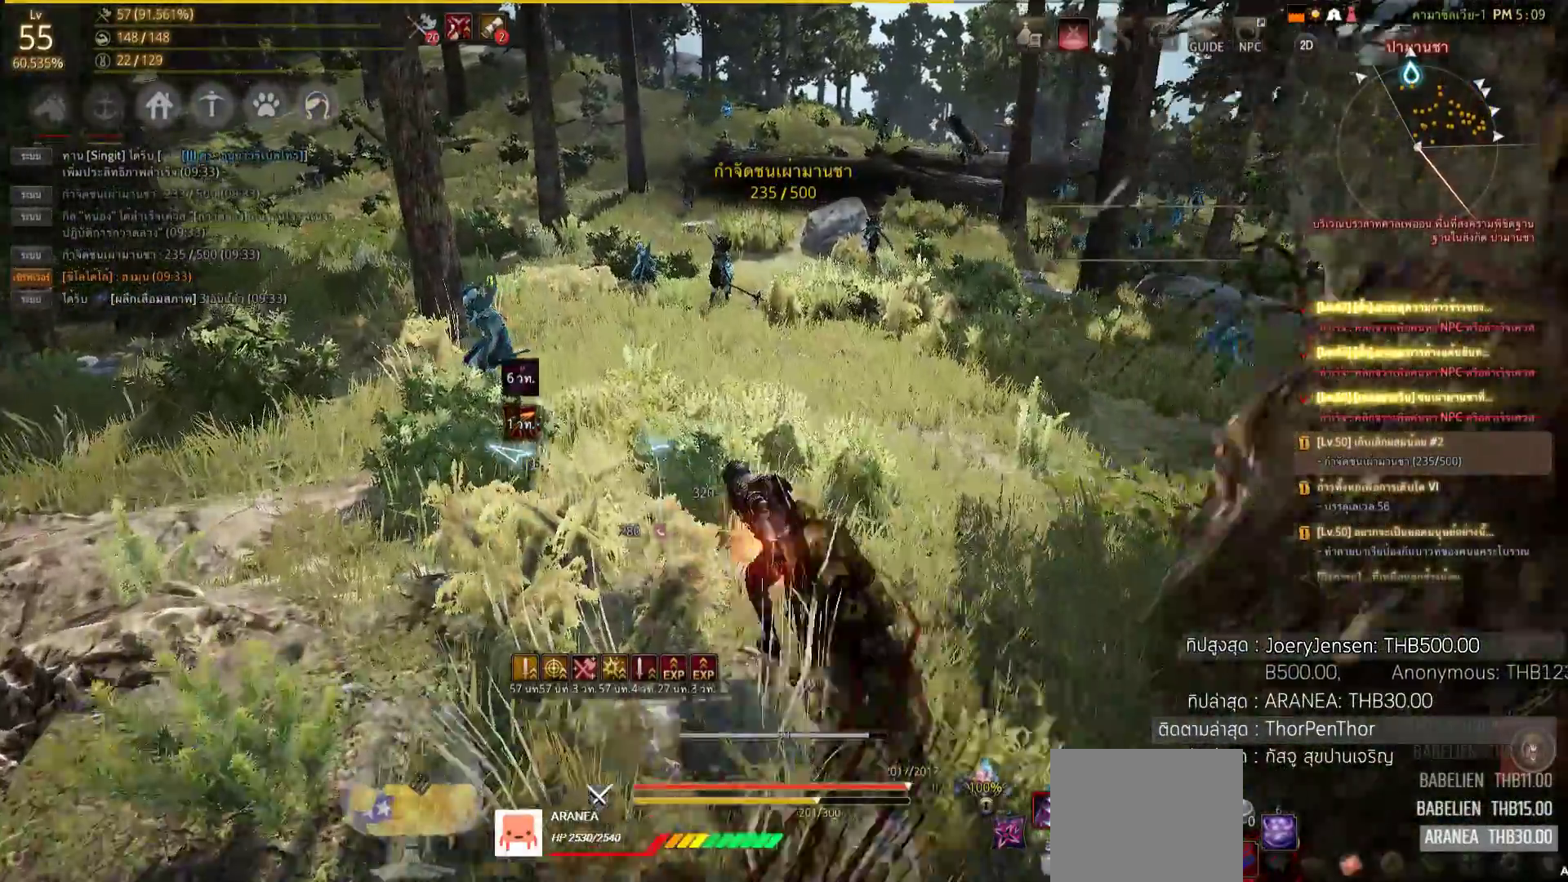
{"buttons": [], "left_stick": "up", "right_stick": "center", "events": [[33, "left_stick", "up"], [217, "CIRCLE", "down"], [300, "CIRCLE", "up"]]}
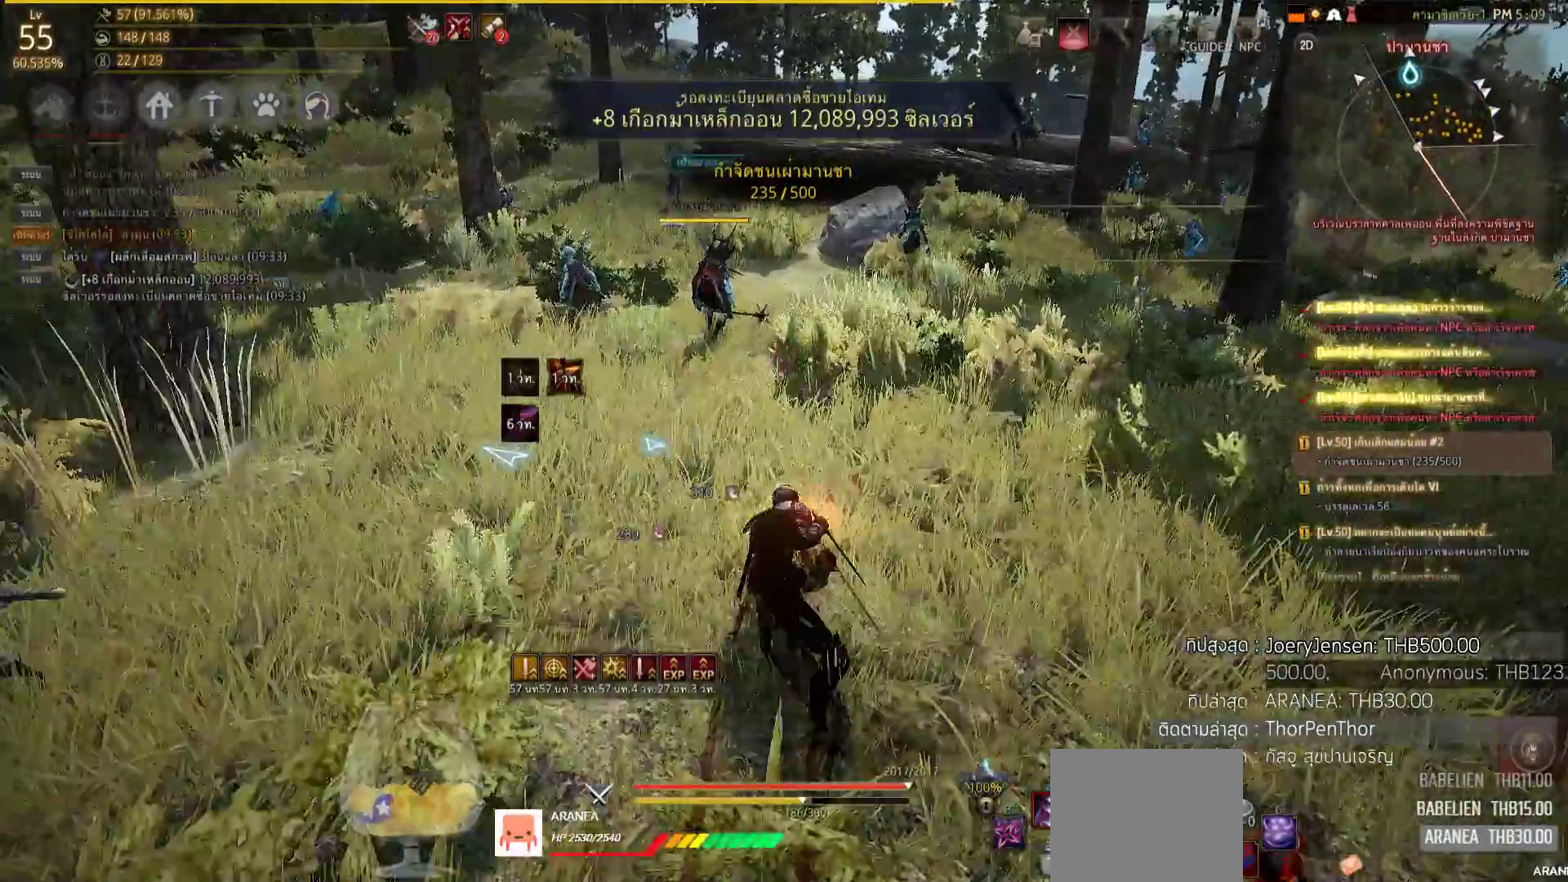
{"buttons": [], "left_stick": "up", "right_stick": "center", "events": [[217, "right_stick", "right"], [467, "right_stick", "center"]]}
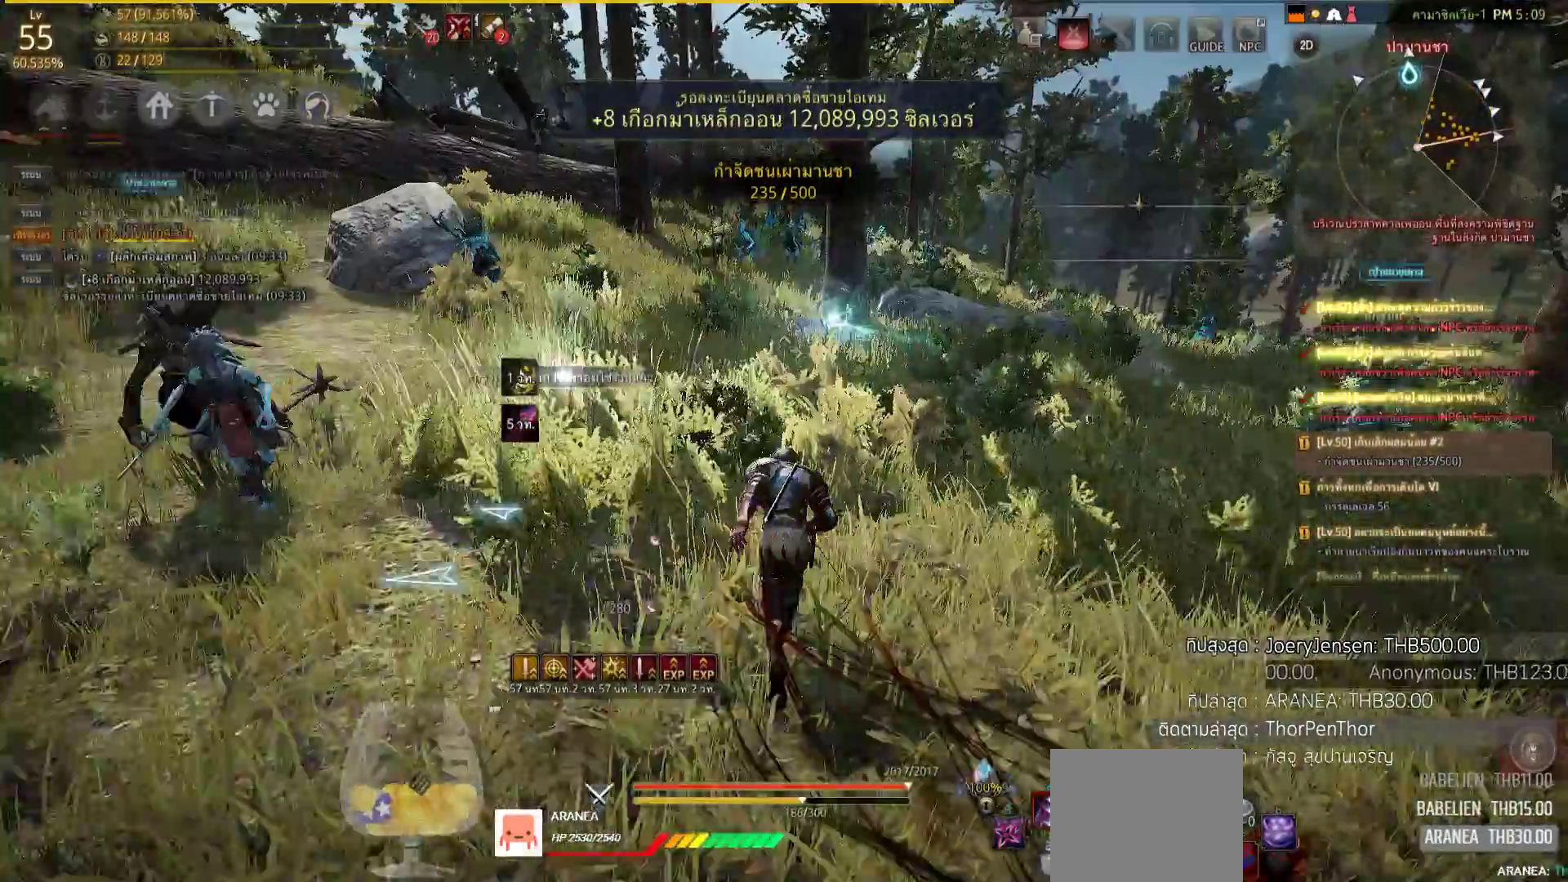
{"buttons": [], "left_stick": "up", "right_stick": "right", "events": [[383, "right_stick", "right"]]}
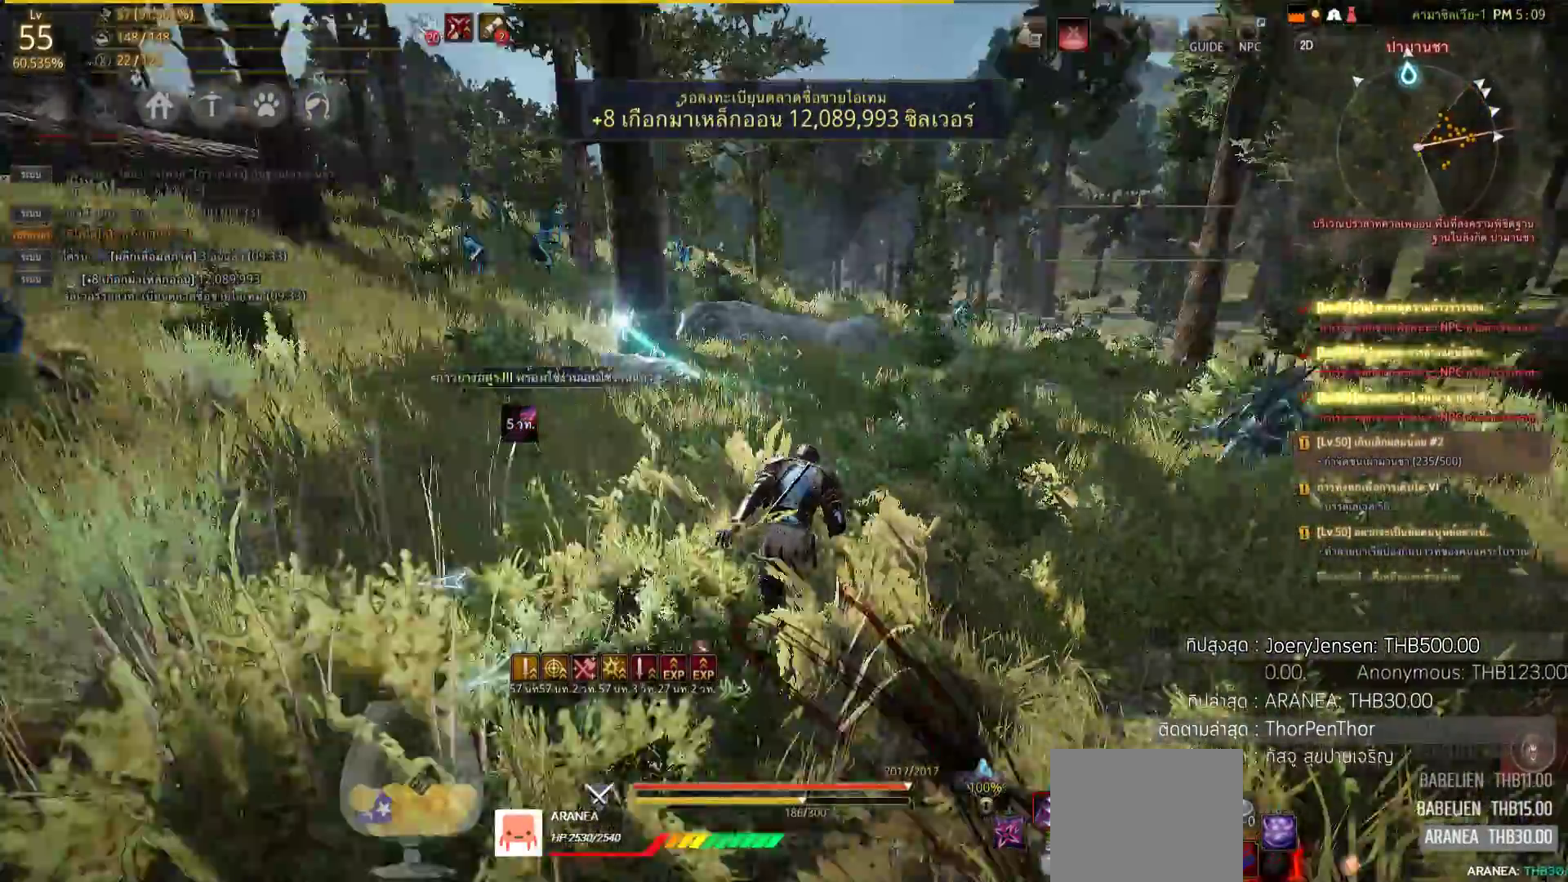
{"buttons": [], "left_stick": "up", "right_stick": "left", "events": [[33, "right_stick", "center"], [300, "right_stick", "left"]]}
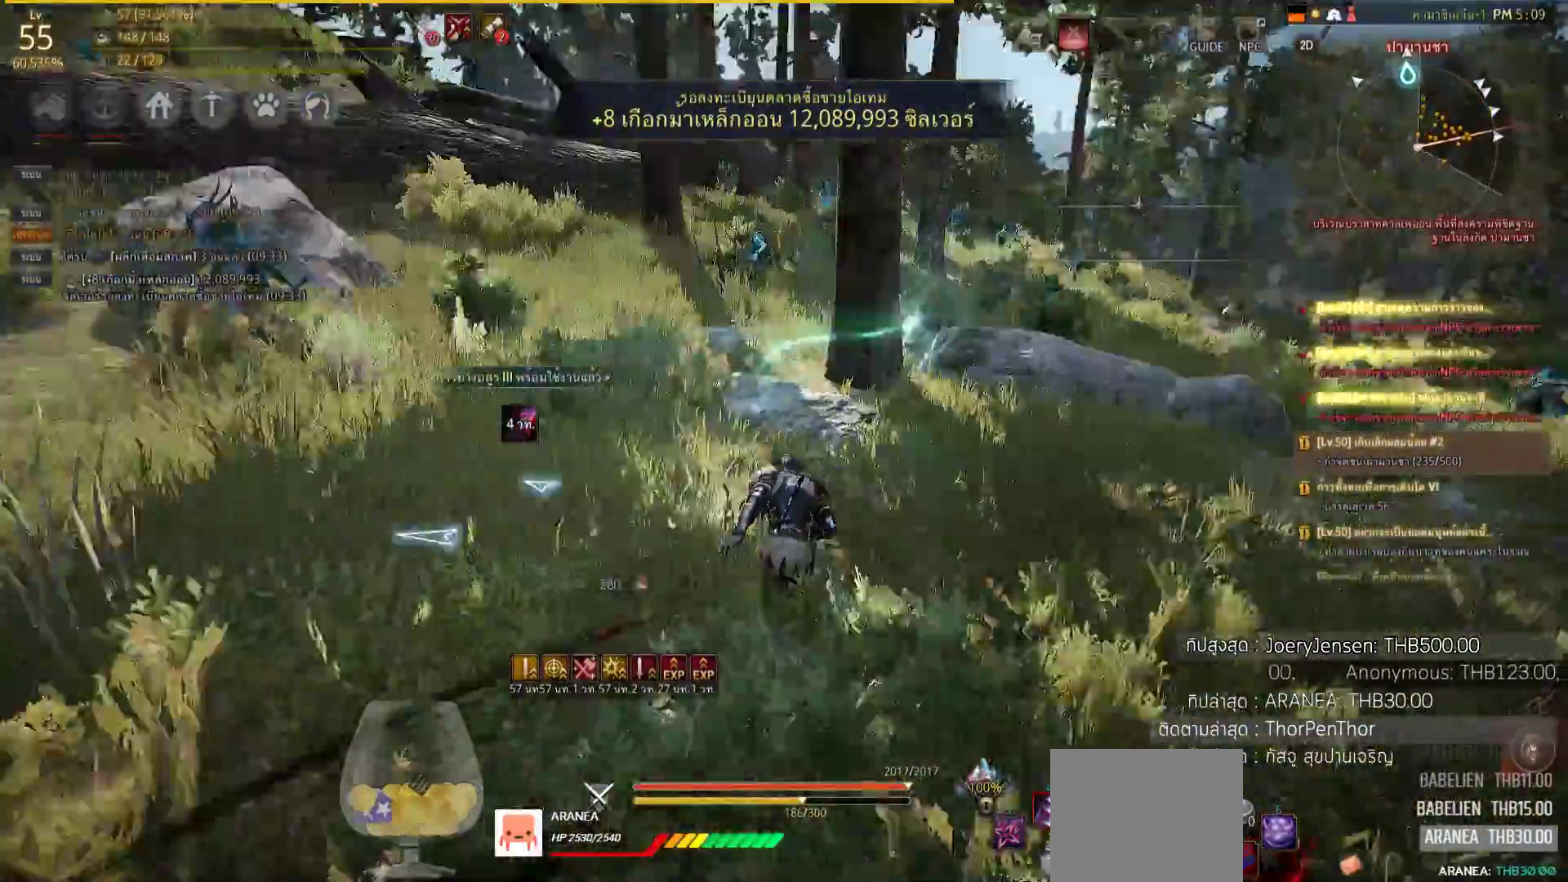
{"buttons": [], "left_stick": "up", "right_stick": "center", "events": [[83, "right_stick", "center"]]}
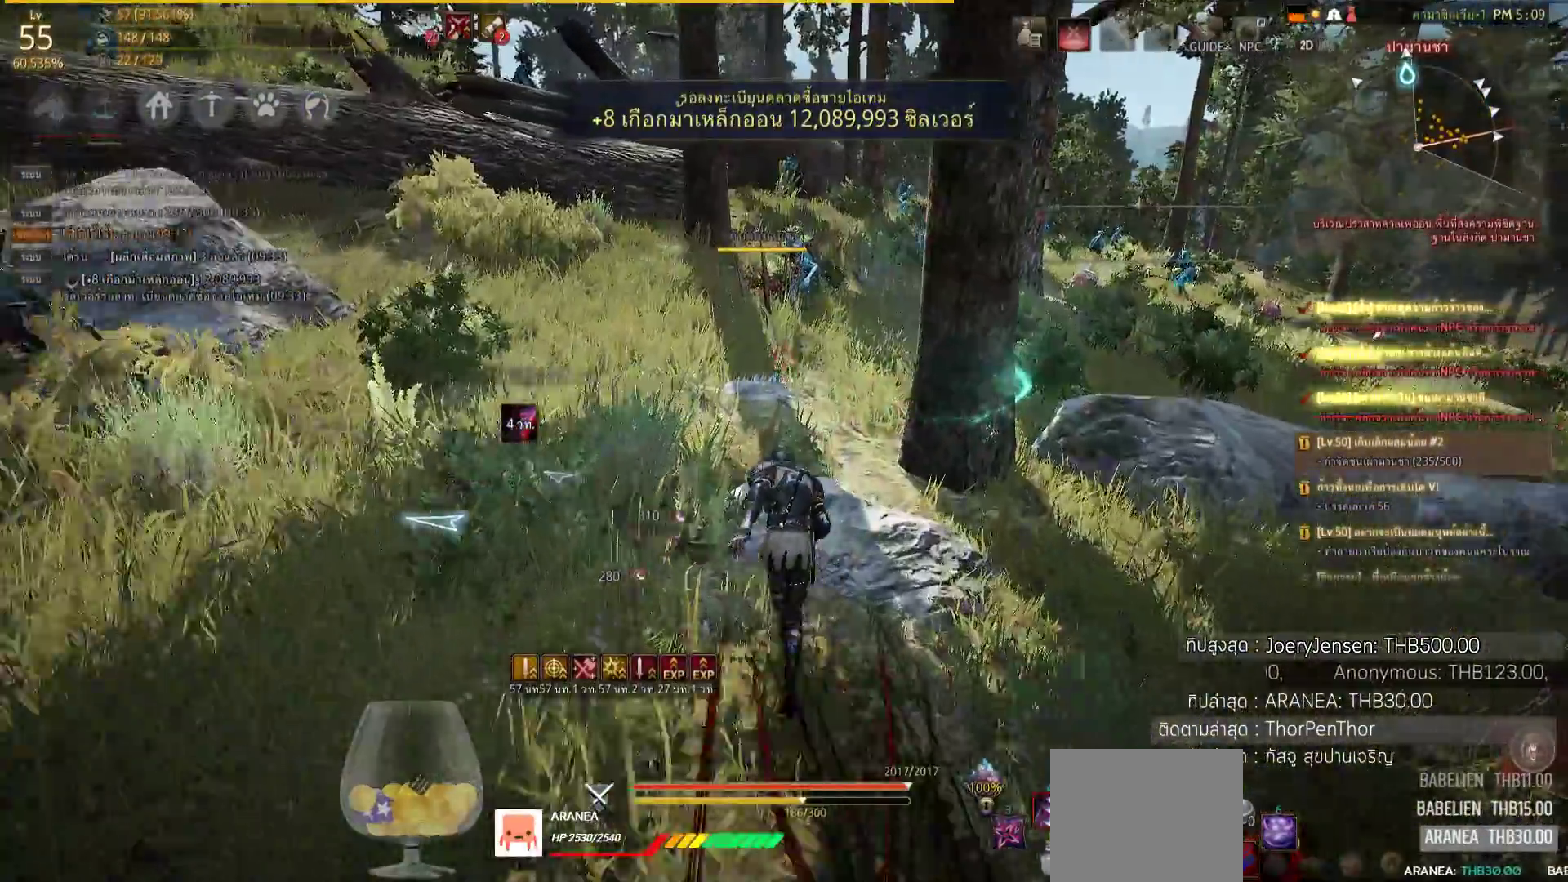
{"buttons": [], "left_stick": "up", "right_stick": "center", "events": [[67, "CIRCLE", "down"], [217, "CIRCLE", "up"]]}
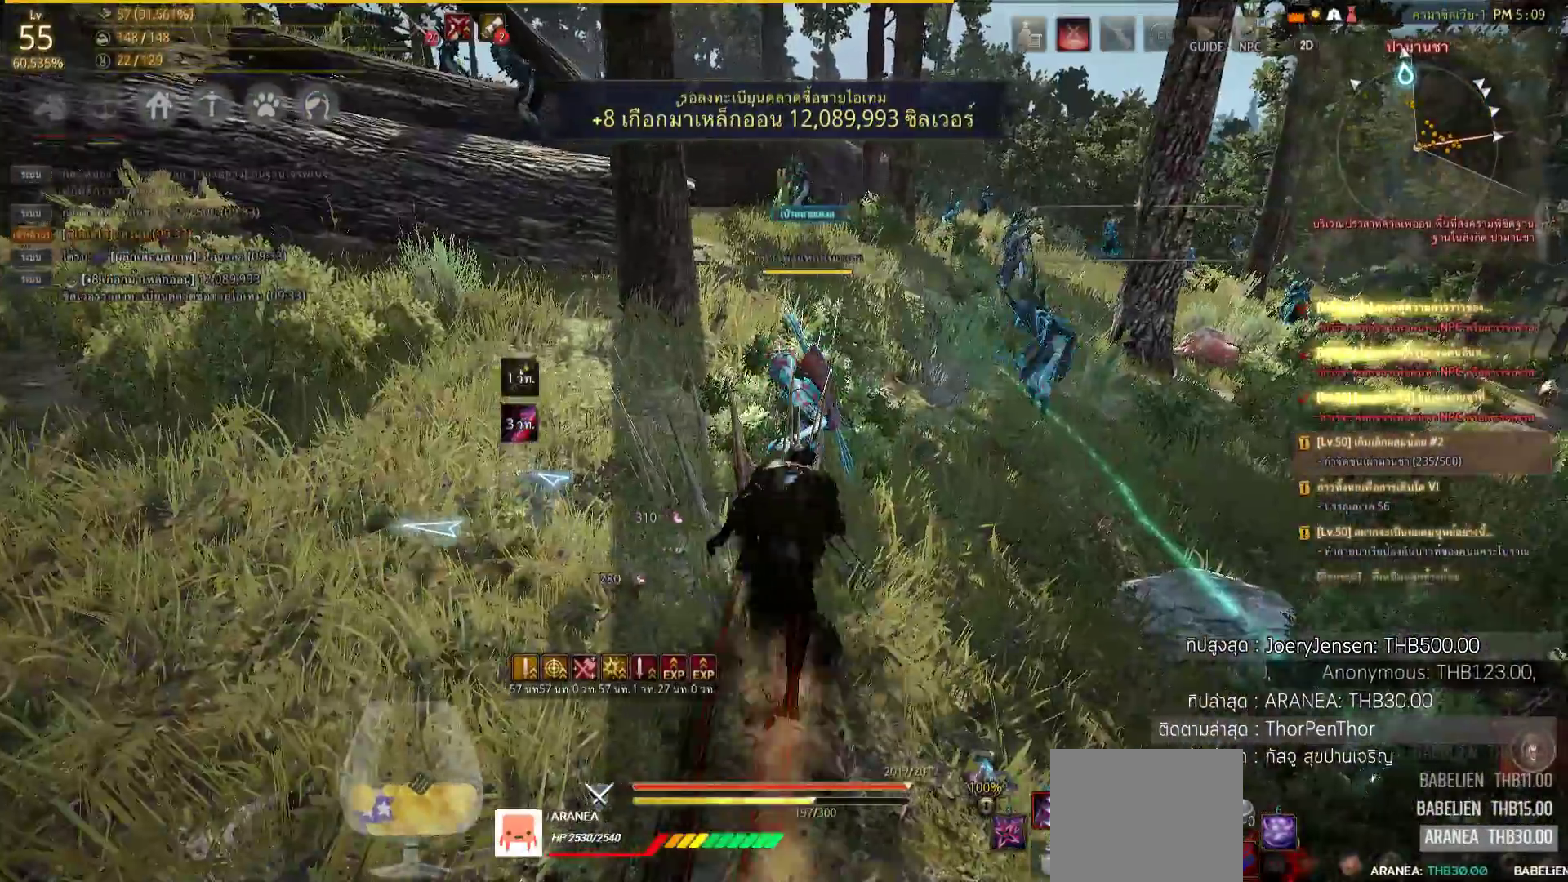
{"buttons": [], "left_stick": "up-right", "right_stick": "center", "events": [[217, "SQUARE", "down"], [217, "left_stick", "up-right"], [500, "SQUARE", "up"]]}
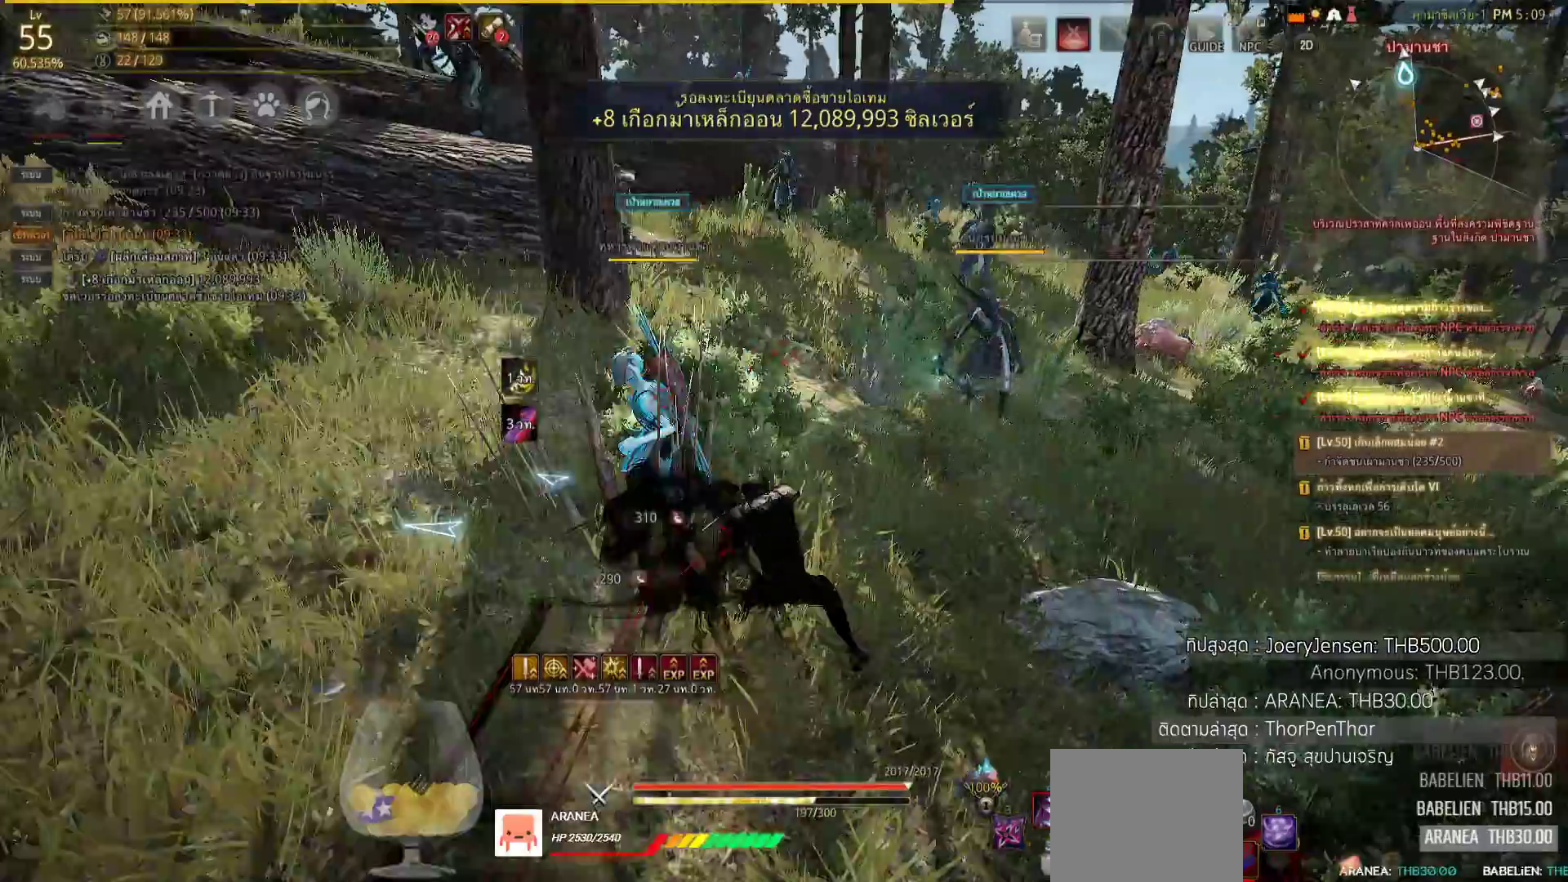
{"buttons": [], "left_stick": "up", "right_stick": "center", "events": [[450, "left_stick", "up"]]}
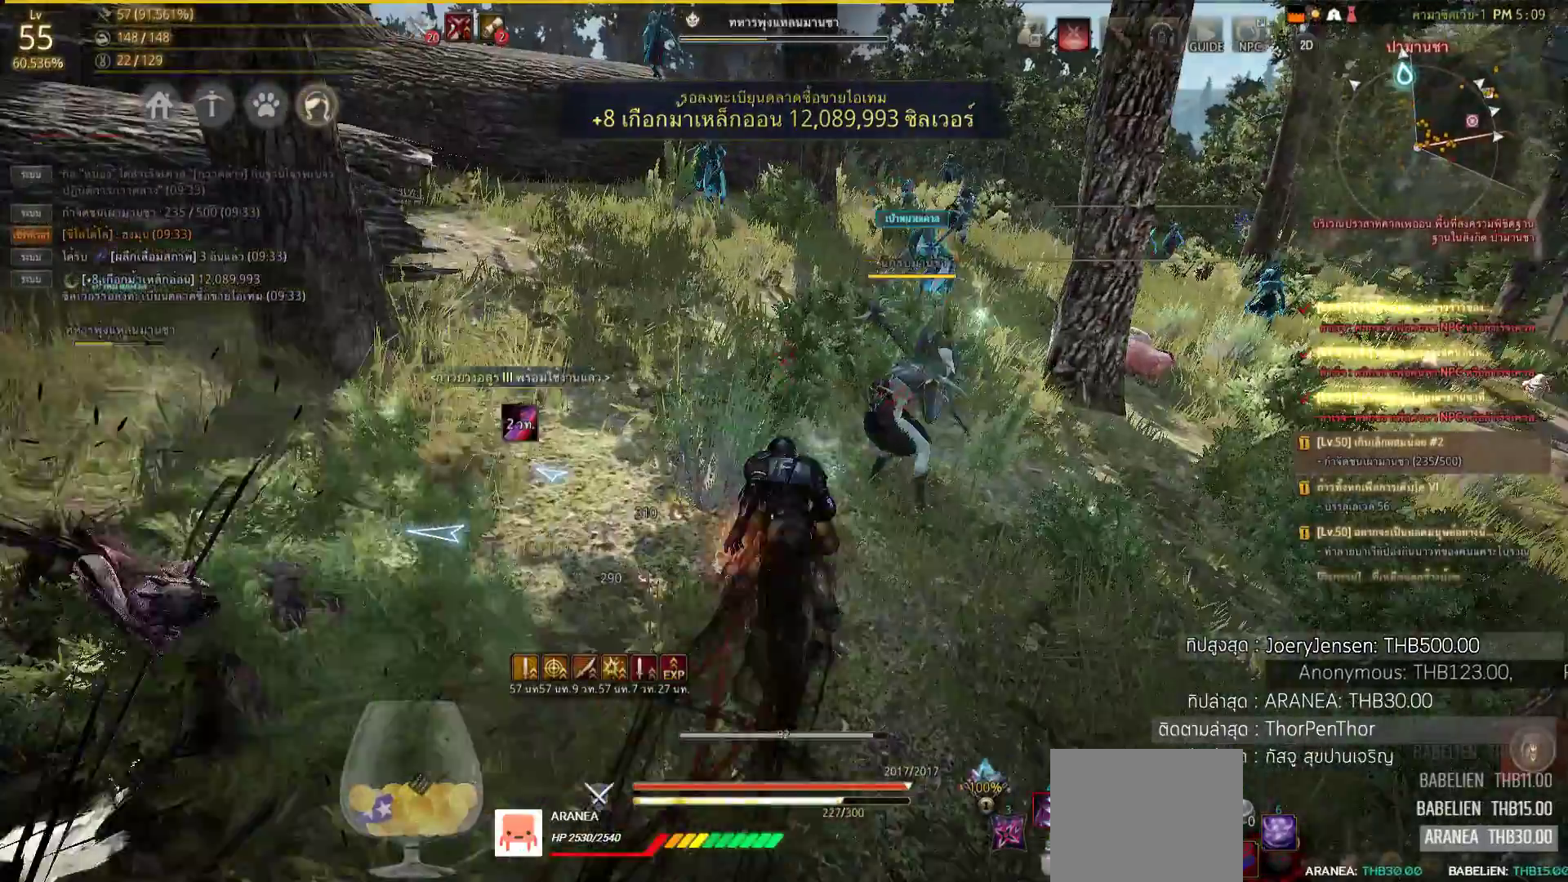
{"buttons": [], "left_stick": "up", "right_stick": "center", "events": [[83, "R1", "down"], [167, "TRIANGLE", "down"], [417, "R1", "up"], [417, "TRIANGLE", "up"]]}
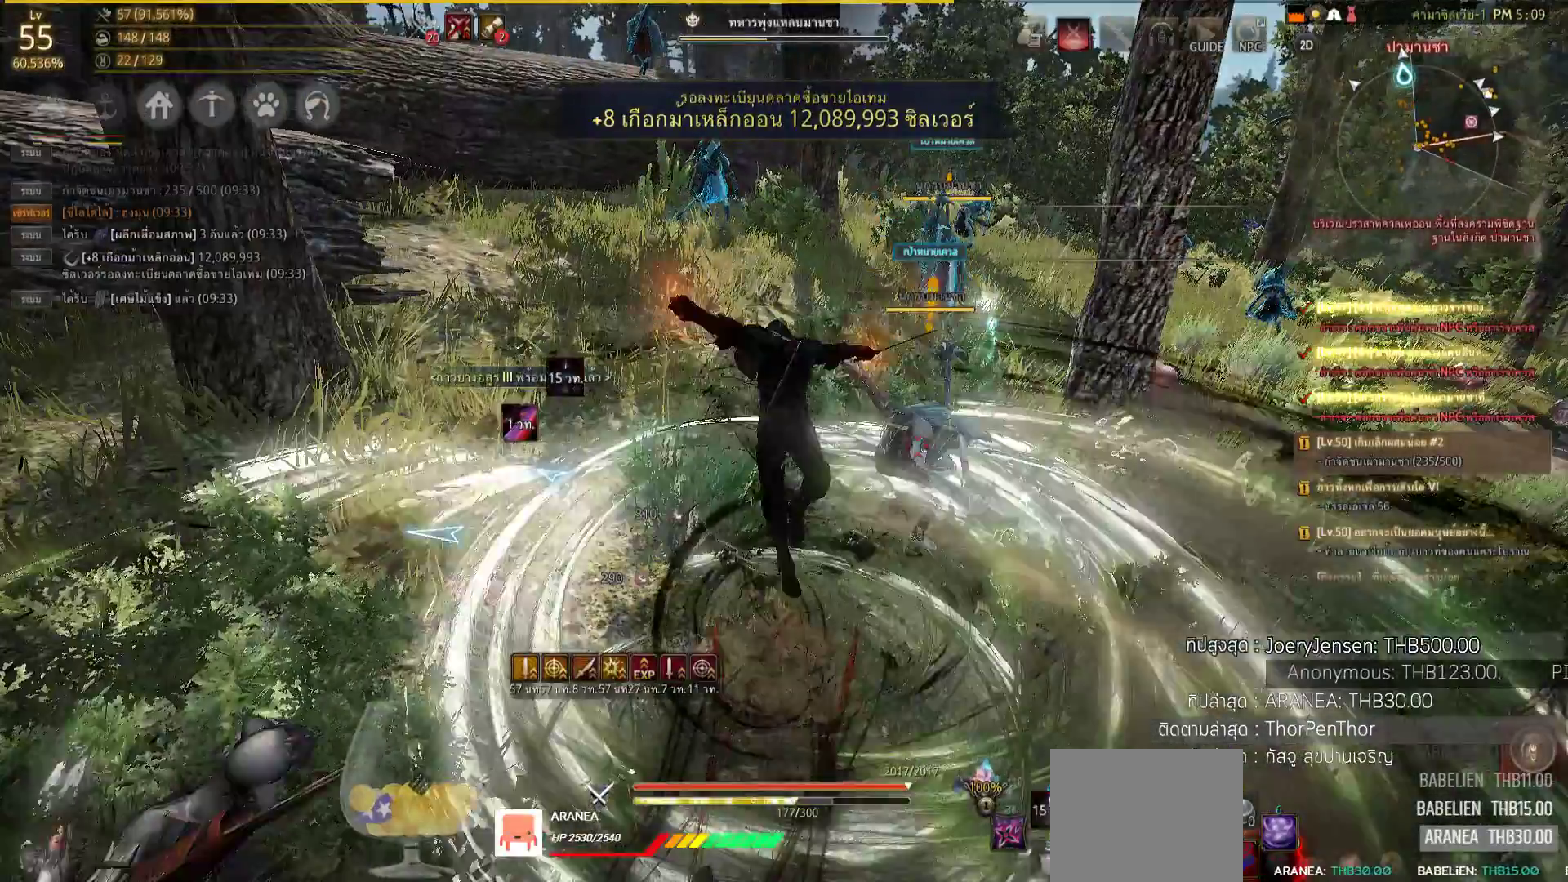
{"buttons": [], "left_stick": "up", "right_stick": "center", "events": [[367, "SQUARE", "down"], [450, "SQUARE", "up"]]}
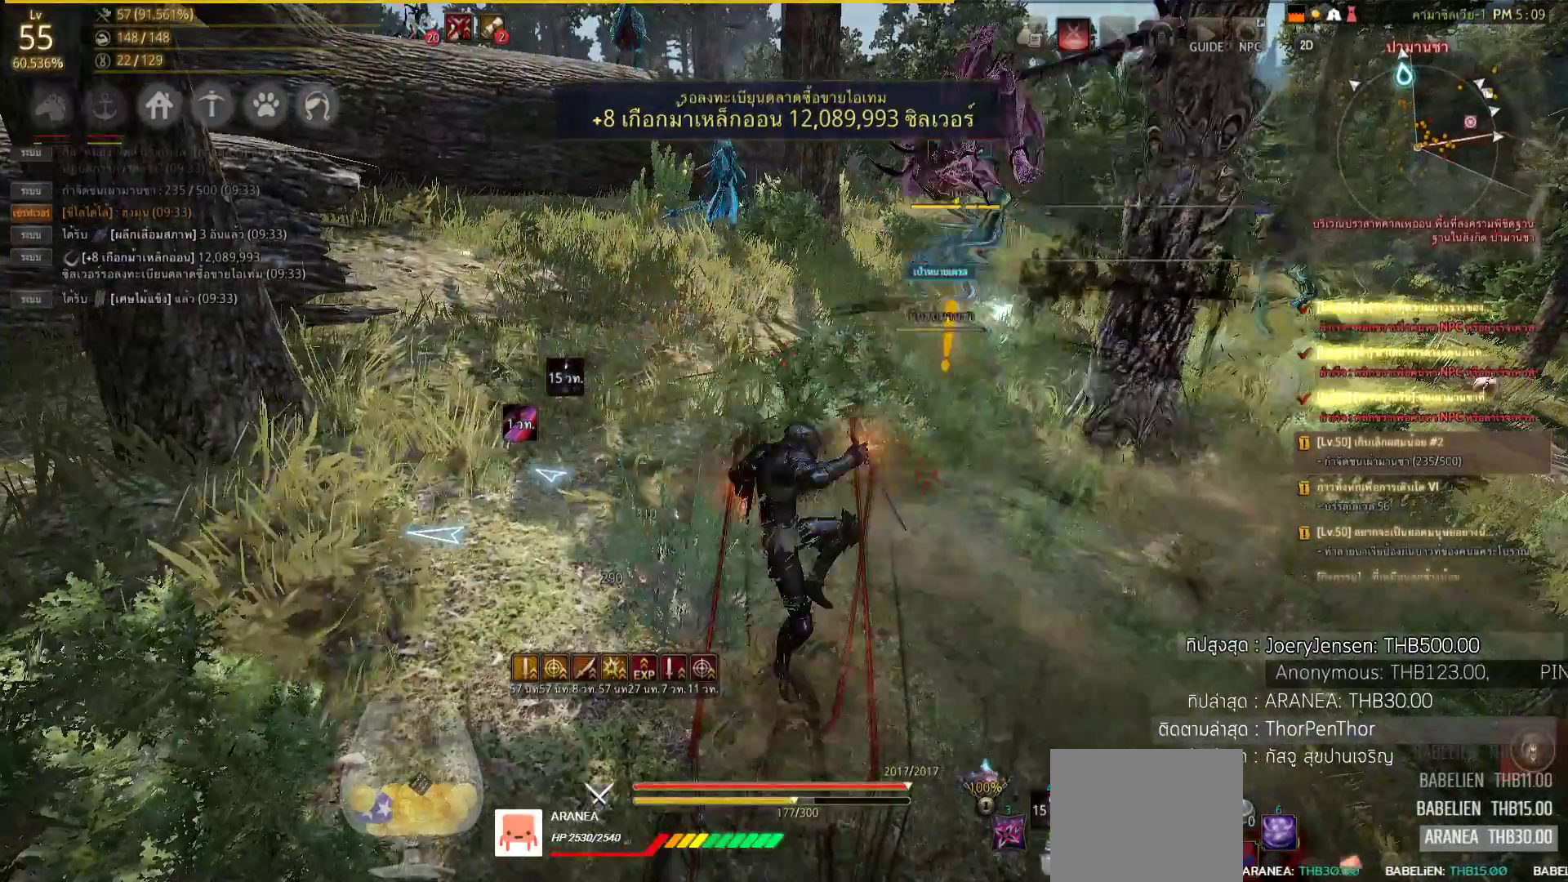
{"buttons": [], "left_stick": "up", "right_stick": "center", "events": [[50, "SQUARE", "down"], [150, "SQUARE", "up"], [267, "SQUARE", "down"], [350, "SQUARE", "up"], [467, "SQUARE", "down"], [500, "SQUARE", "up"]]}
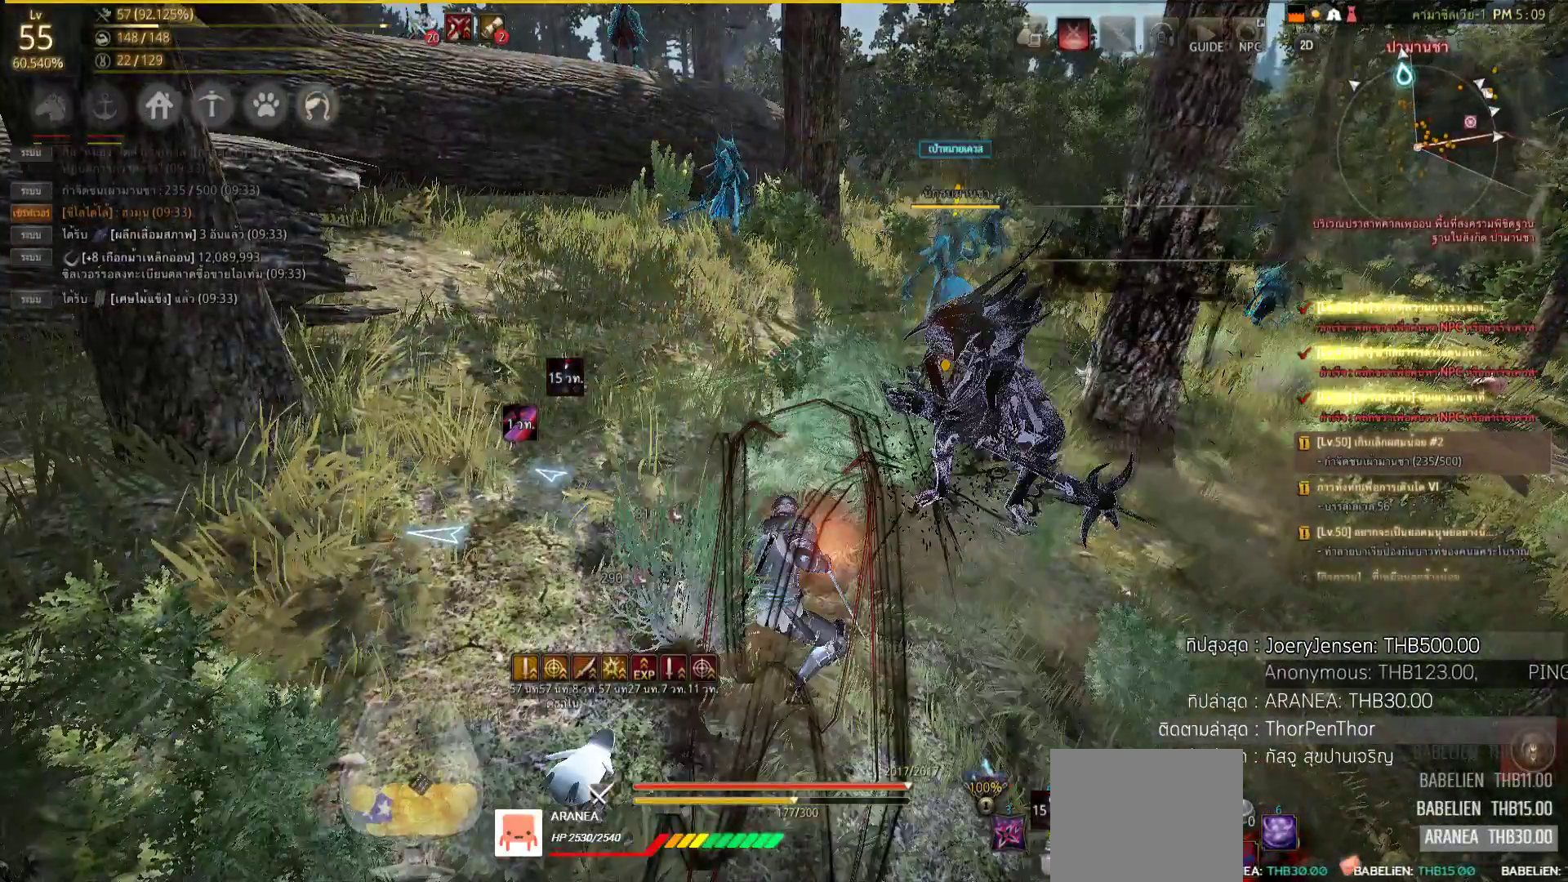
{"buttons": [], "left_stick": "up", "right_stick": "center", "events": []}
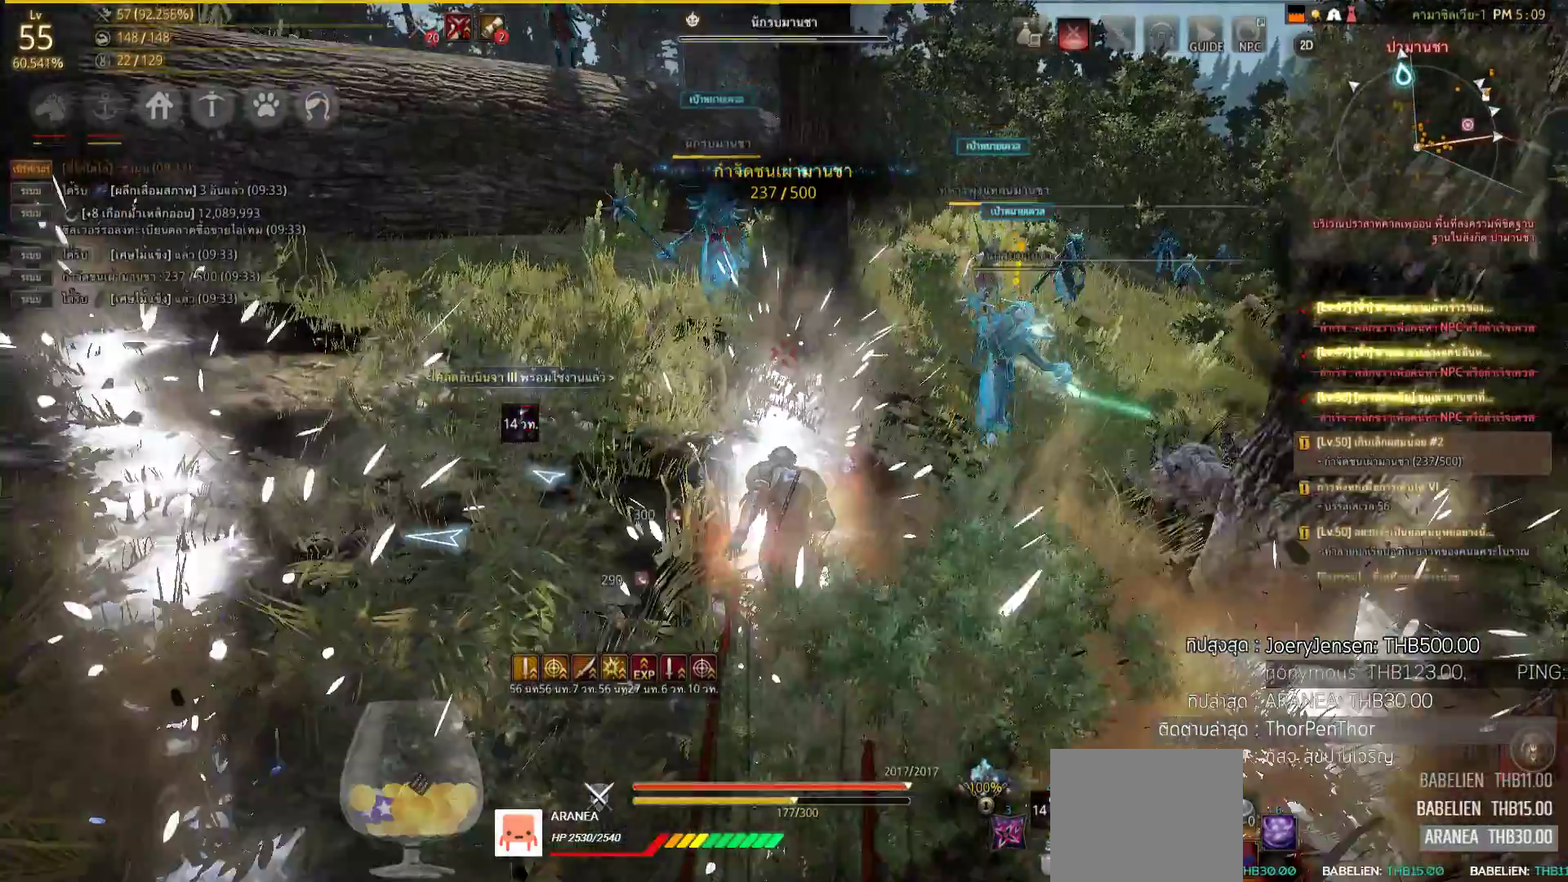
{"buttons": [], "left_stick": "up", "right_stick": "center", "events": [[350, "SQUARE", "down"], [400, "SQUARE", "up"]]}
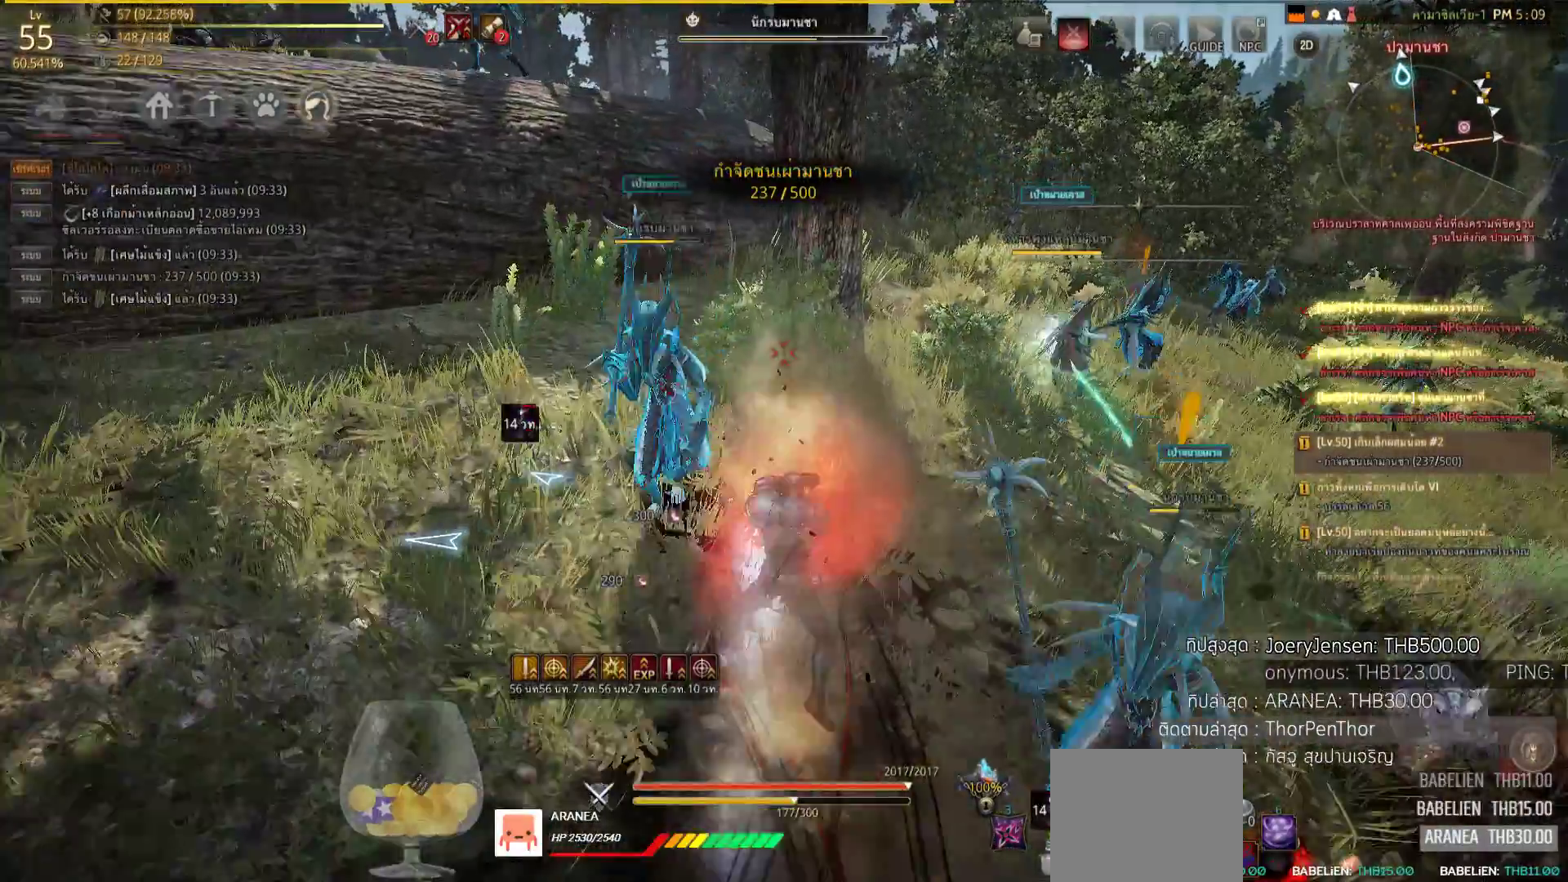
{"buttons": [], "left_stick": "center", "right_stick": "down-right", "events": [[17, "SQUARE", "down"], [117, "SQUARE", "up"], [150, "SQUARE", "down"], [150, "left_stick", "right"], [267, "SQUARE", "up"], [367, "left_stick", "center"], [467, "right_stick", "down-right"]]}
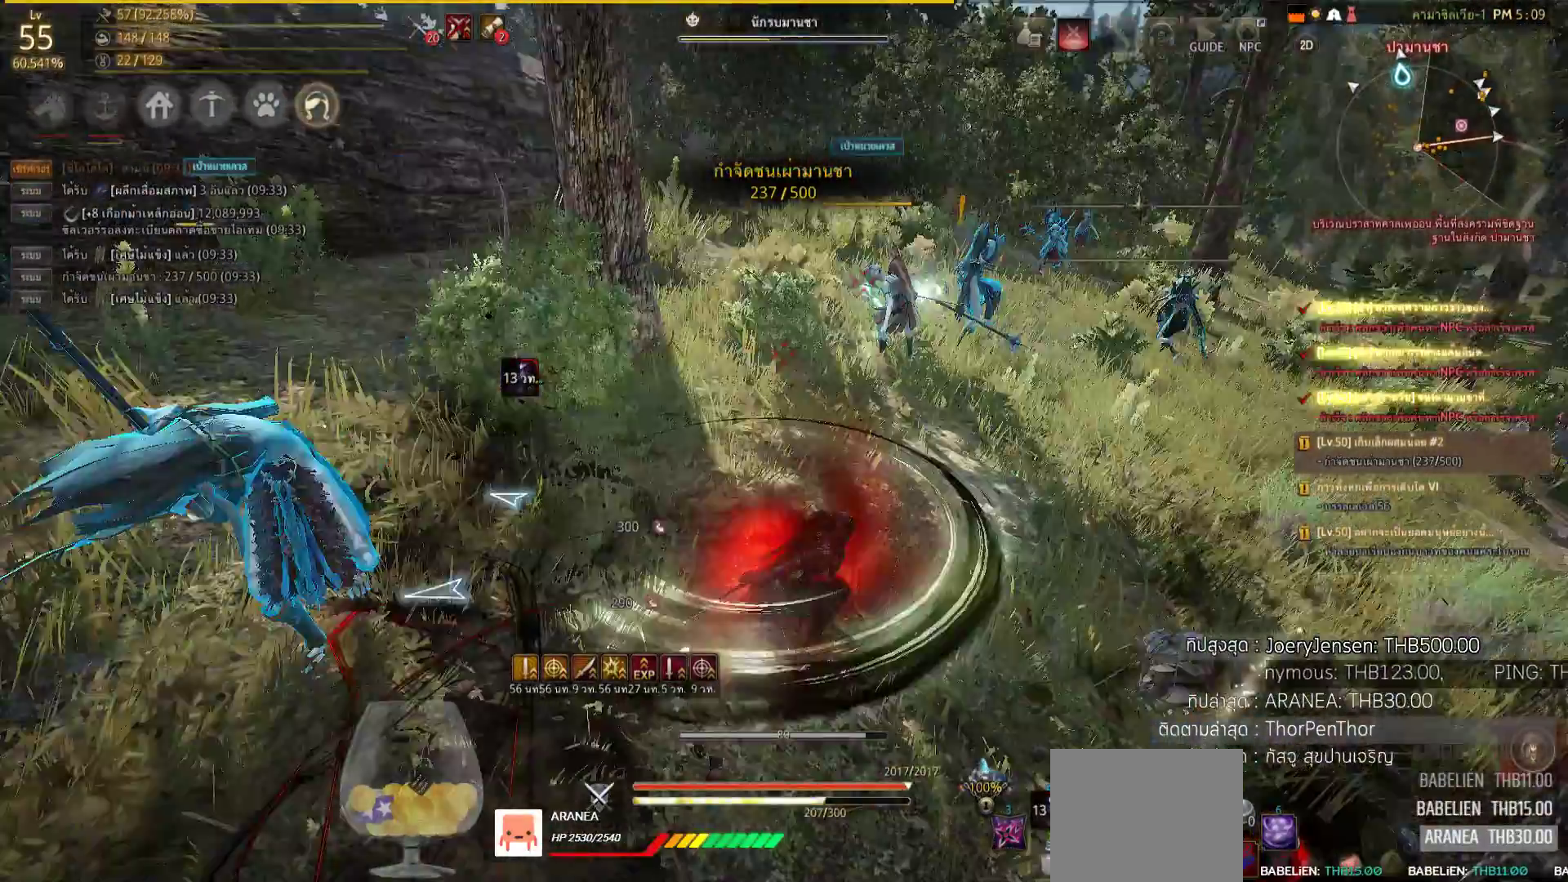
{"buttons": ["L2", "R2"], "left_stick": "center", "right_stick": "center", "events": [[167, "L2", "down"], [300, "R2", "down"], [300, "right_stick", "center"]]}
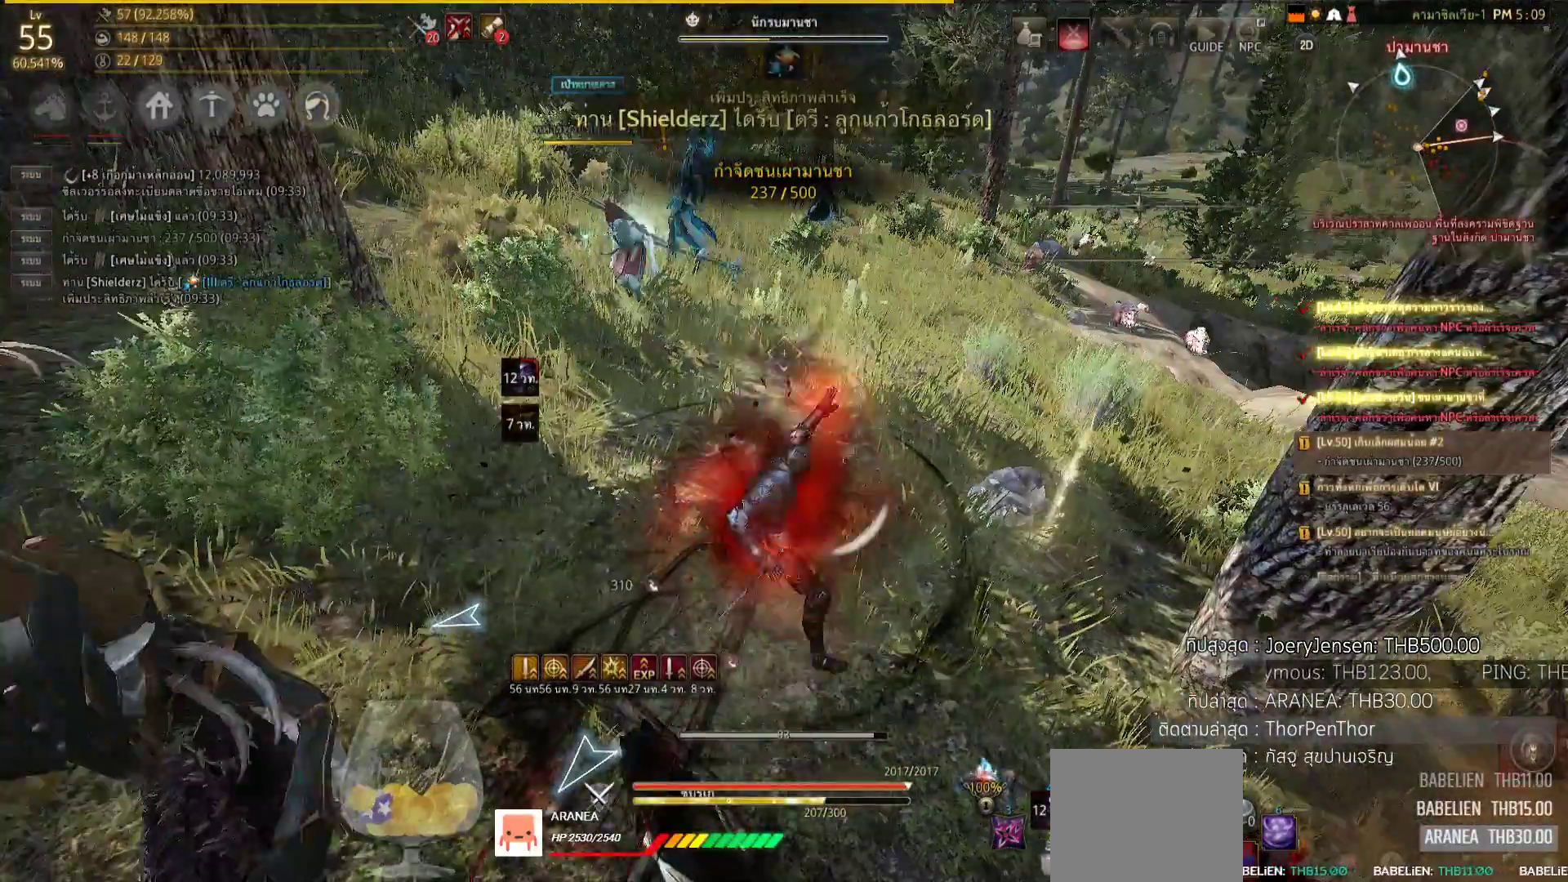
{"buttons": ["L2", "R2"], "left_stick": "center", "right_stick": "right", "events": [[367, "right_stick", "right"]]}
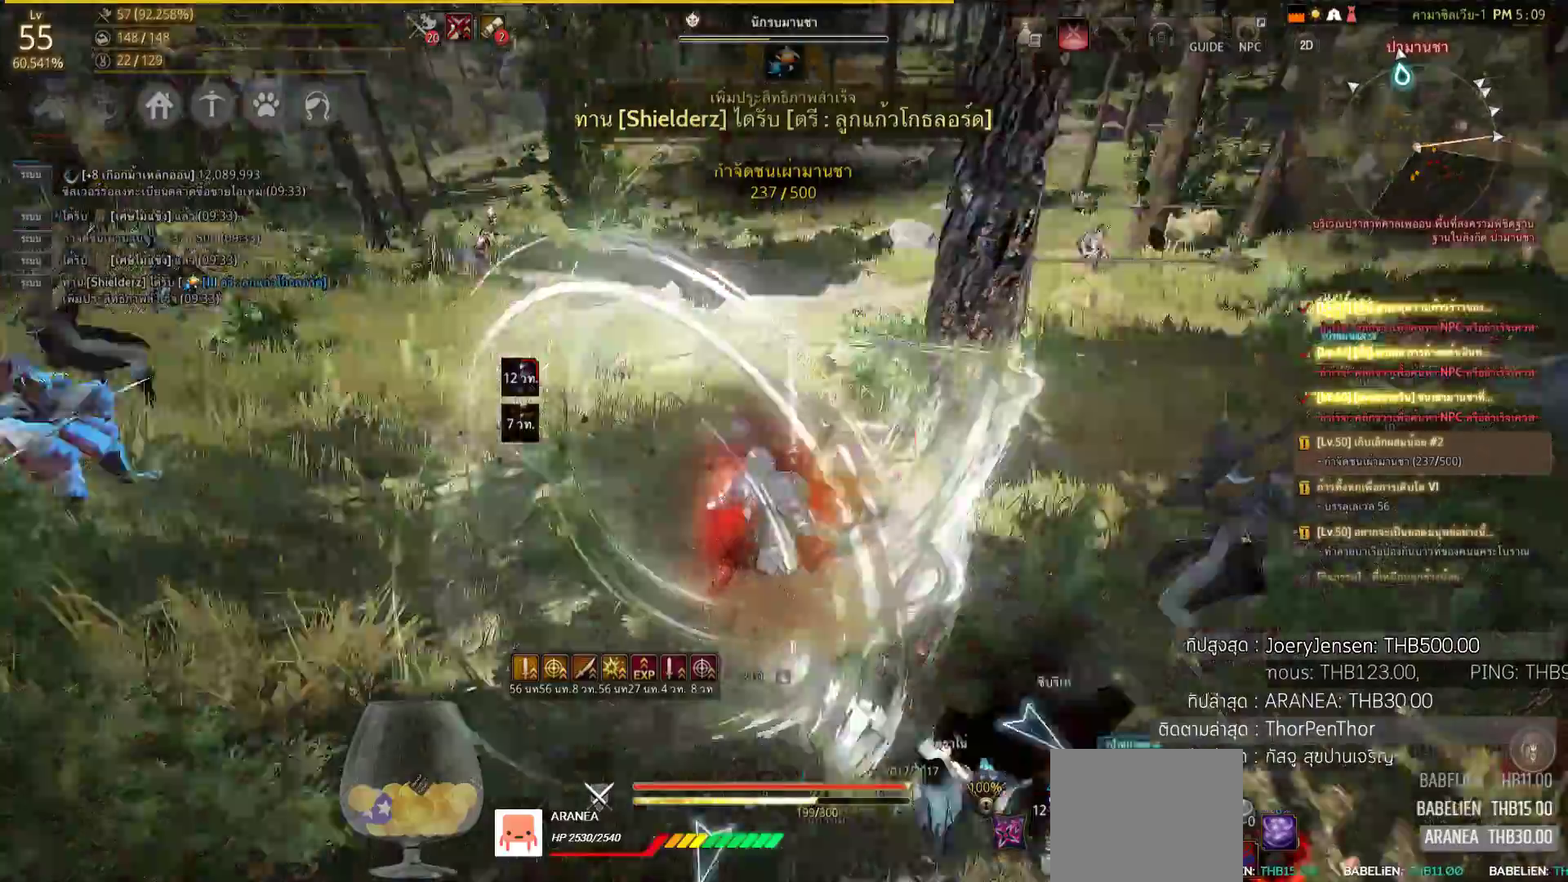
{"buttons": ["R2"], "left_stick": "center", "right_stick": "right", "events": [[383, "L2", "up"]]}
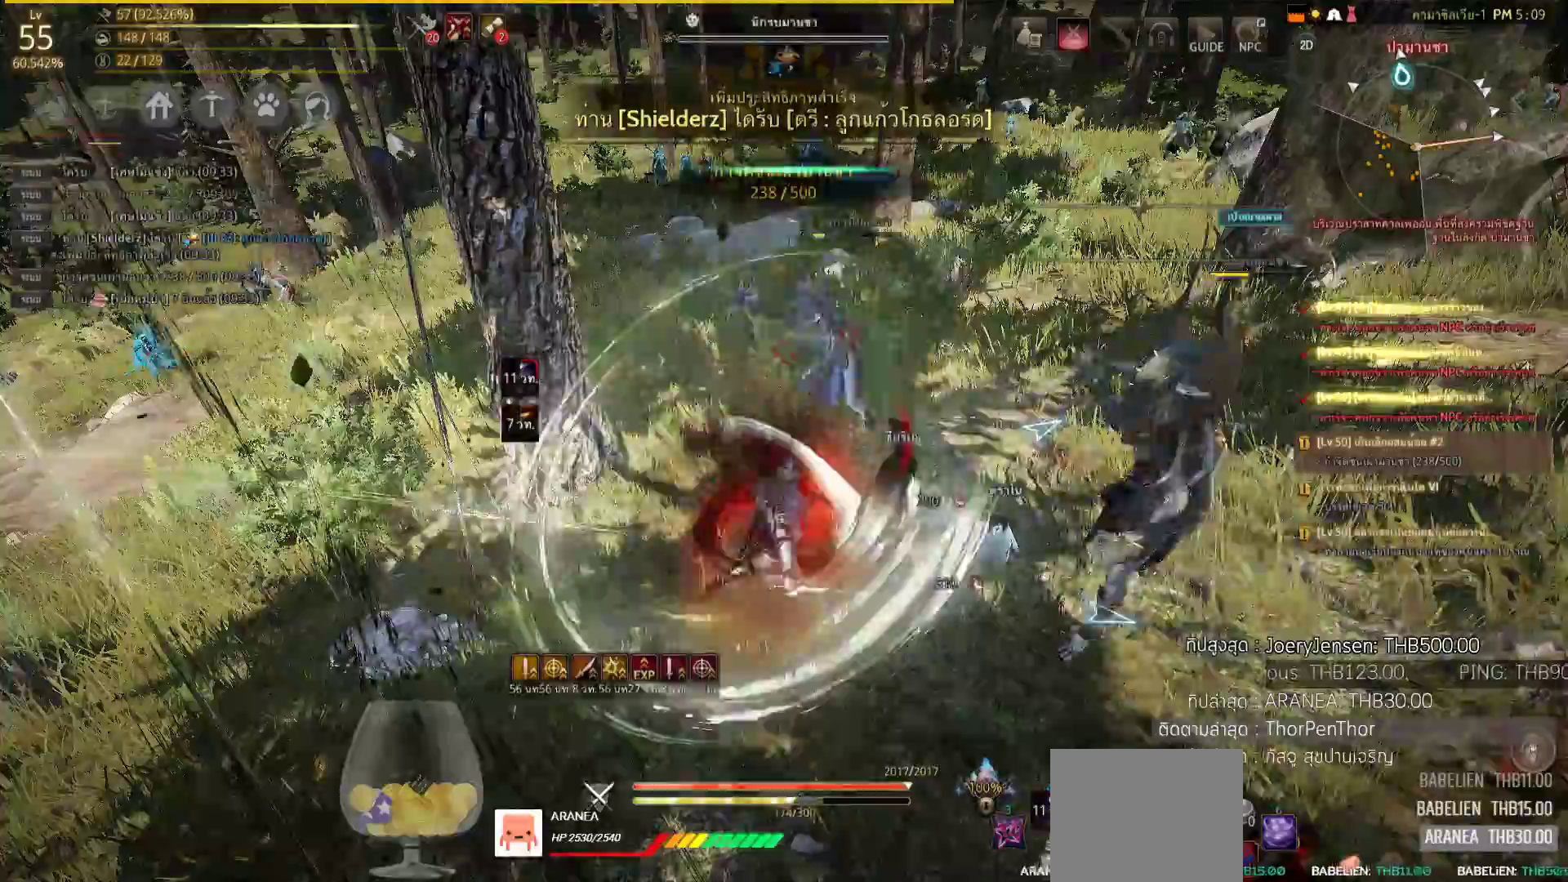
{"buttons": ["SQUARE"], "left_stick": "right", "right_stick": "center", "events": [[33, "R2", "up"], [50, "SQUARE", "down"], [67, "SQUARE", "up"], [83, "SQUARE", "down"], [183, "SQUARE", "up"], [317, "left_stick", "right"], [333, "SQUARE", "down"], [500, "right_stick", "center"]]}
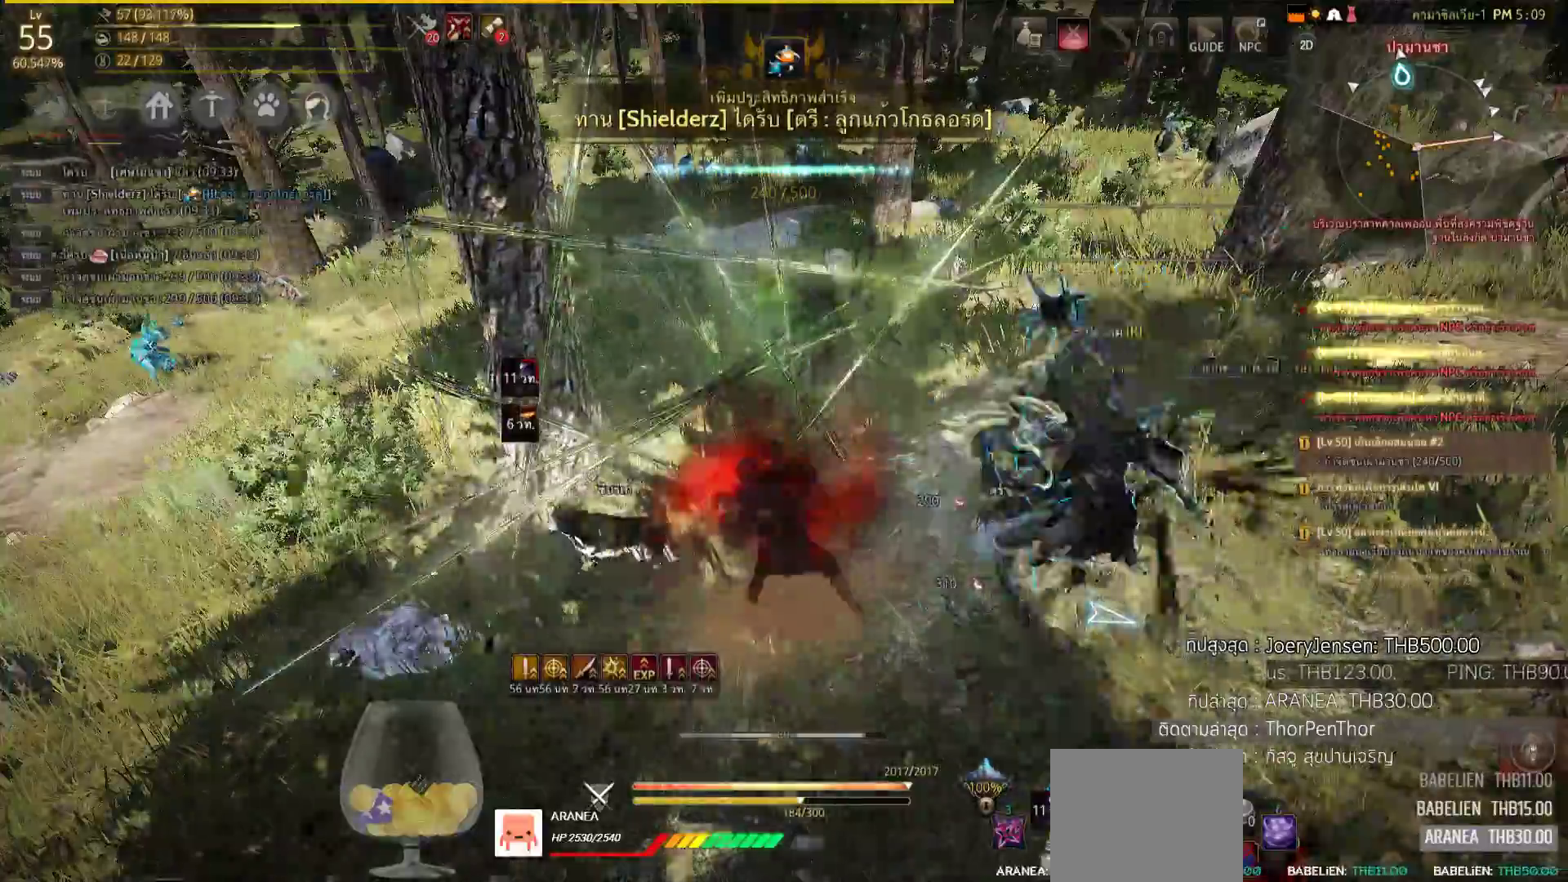
{"buttons": [], "left_stick": "center", "right_stick": "center", "events": [[17, "SQUARE", "up"], [150, "SQUARE", "down"], [233, "SQUARE", "up"], [300, "SQUARE", "down"], [450, "SQUARE", "up"], [500, "left_stick", "center"]]}
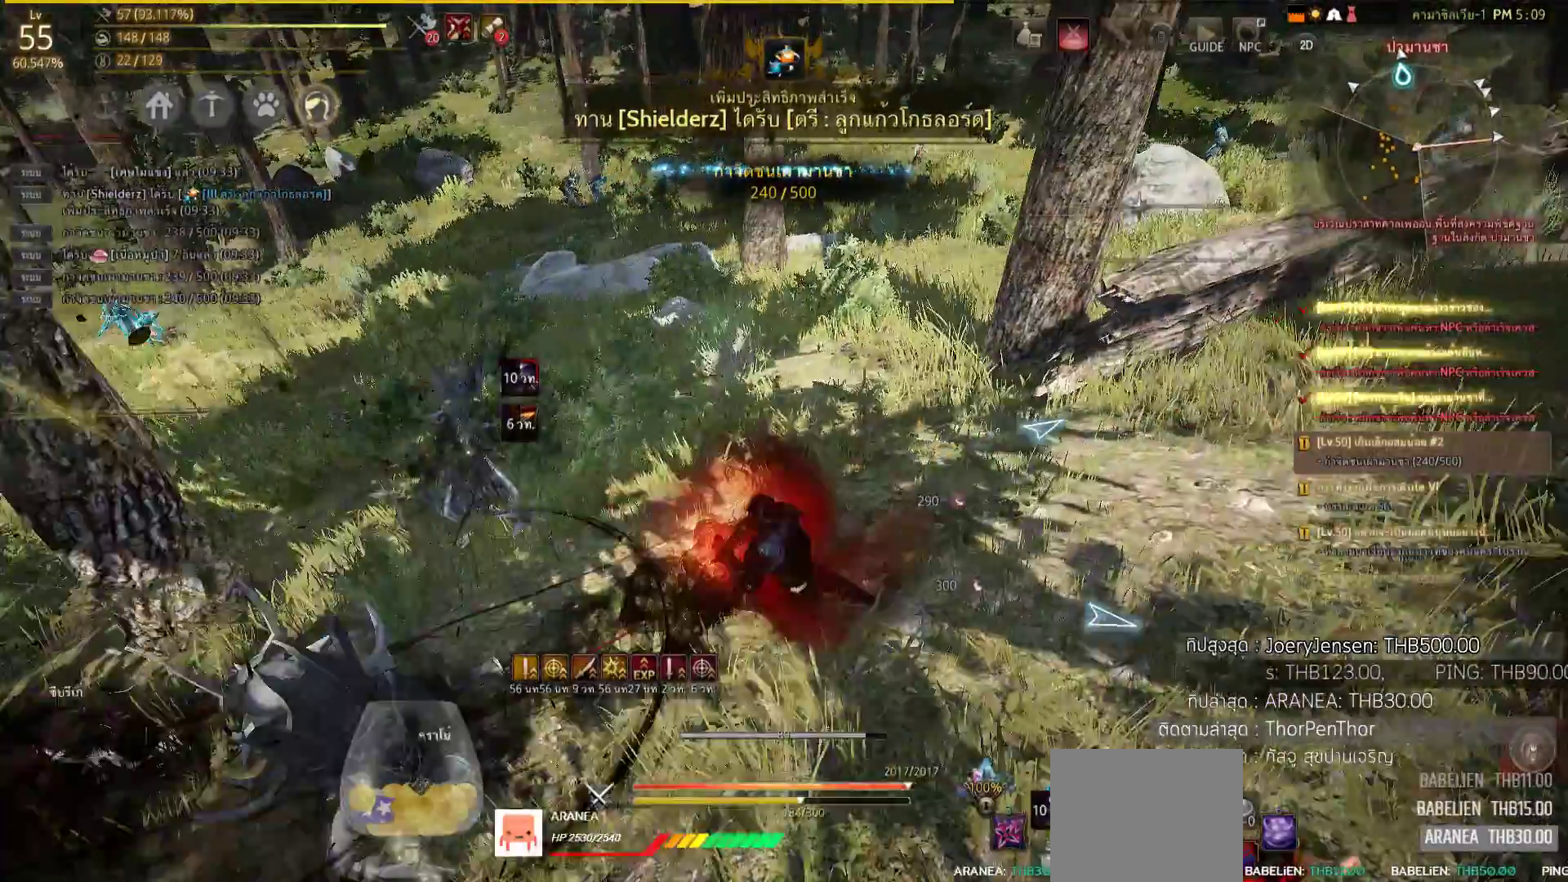
{"buttons": [], "left_stick": "up", "right_stick": "center", "events": [[33, "SQUARE", "down"], [133, "SQUARE", "up"], [283, "left_stick", "up"]]}
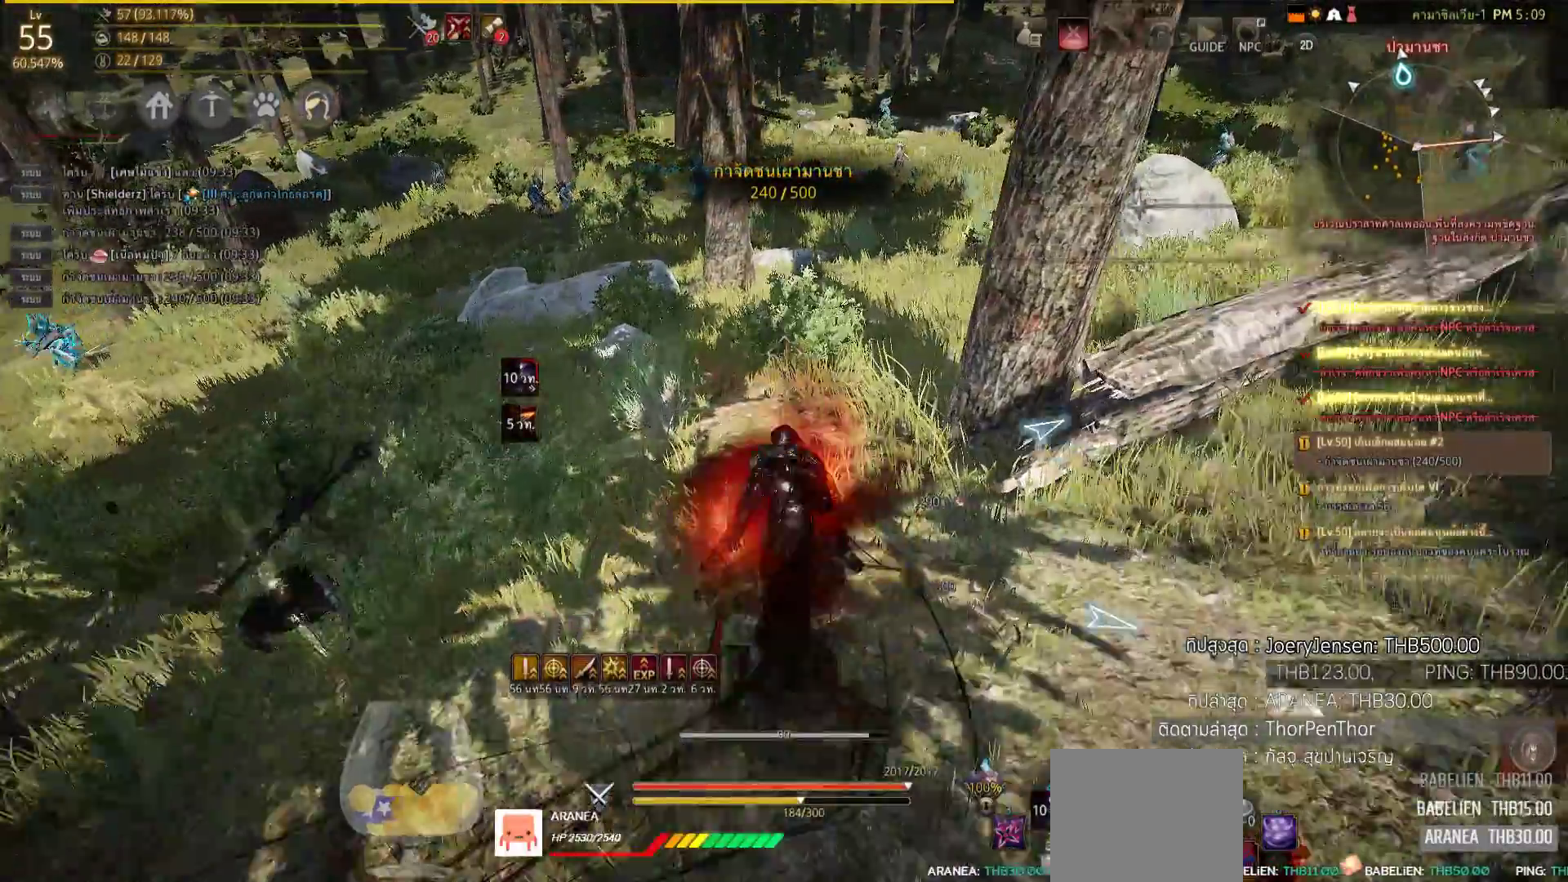
{"buttons": [], "left_stick": "up", "right_stick": "center", "events": []}
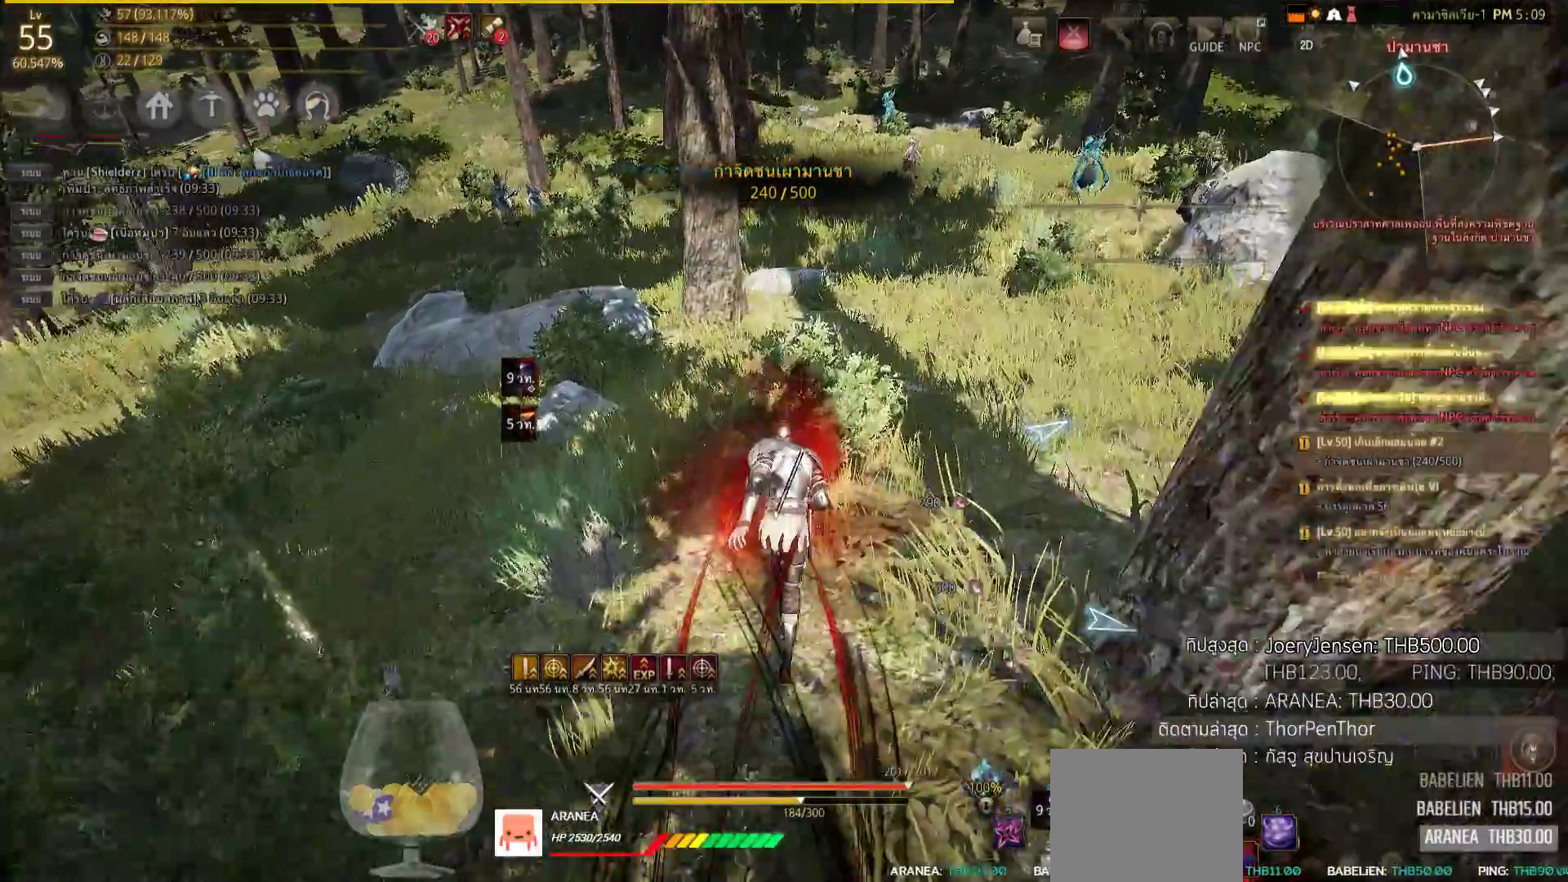
{"buttons": [], "left_stick": "up", "right_stick": "center", "events": [[233, "right_stick", "left"], [383, "right_stick", "center"]]}
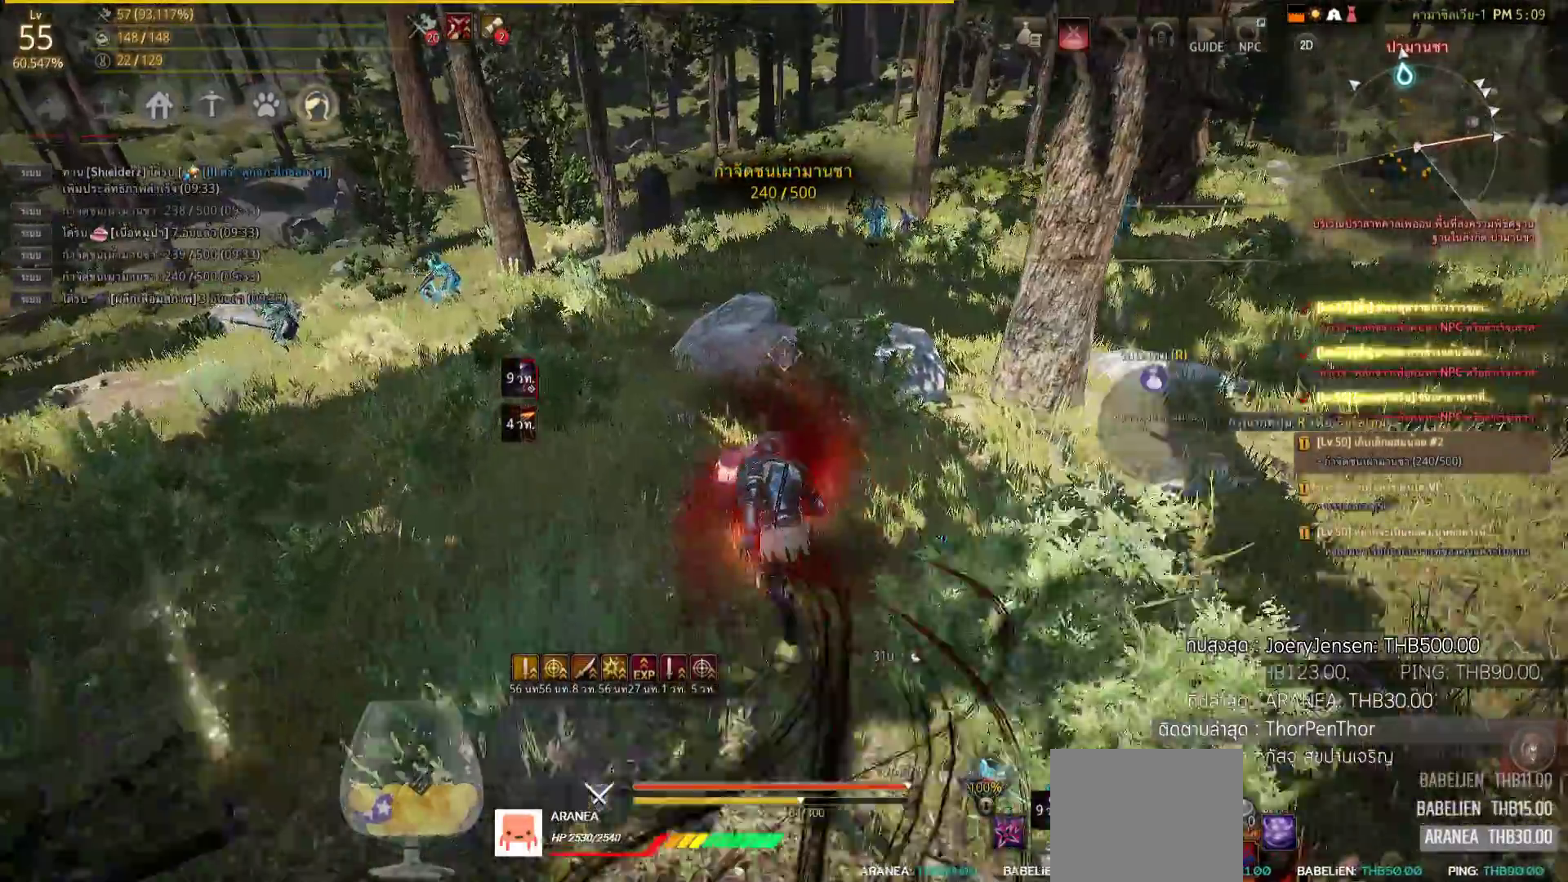
{"buttons": ["CROSS"], "left_stick": "up", "right_stick": "center", "events": [[467, "CROSS", "down"]]}
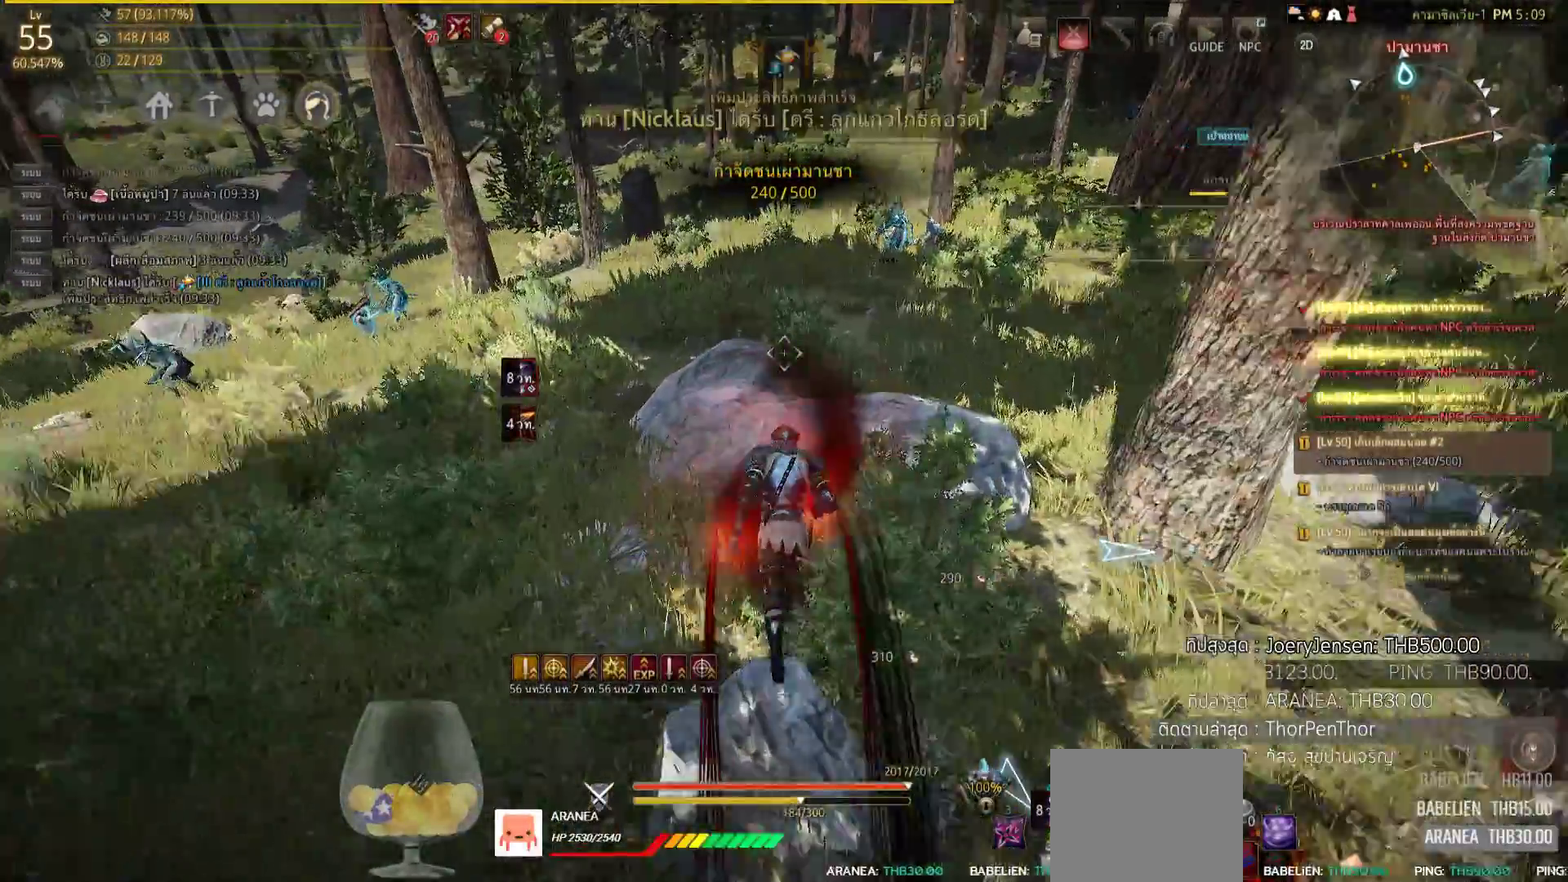
{"buttons": [], "left_stick": "up", "right_stick": "center", "events": [[67, "CROSS", "up"], [250, "CROSS", "down"], [417, "CROSS", "up"]]}
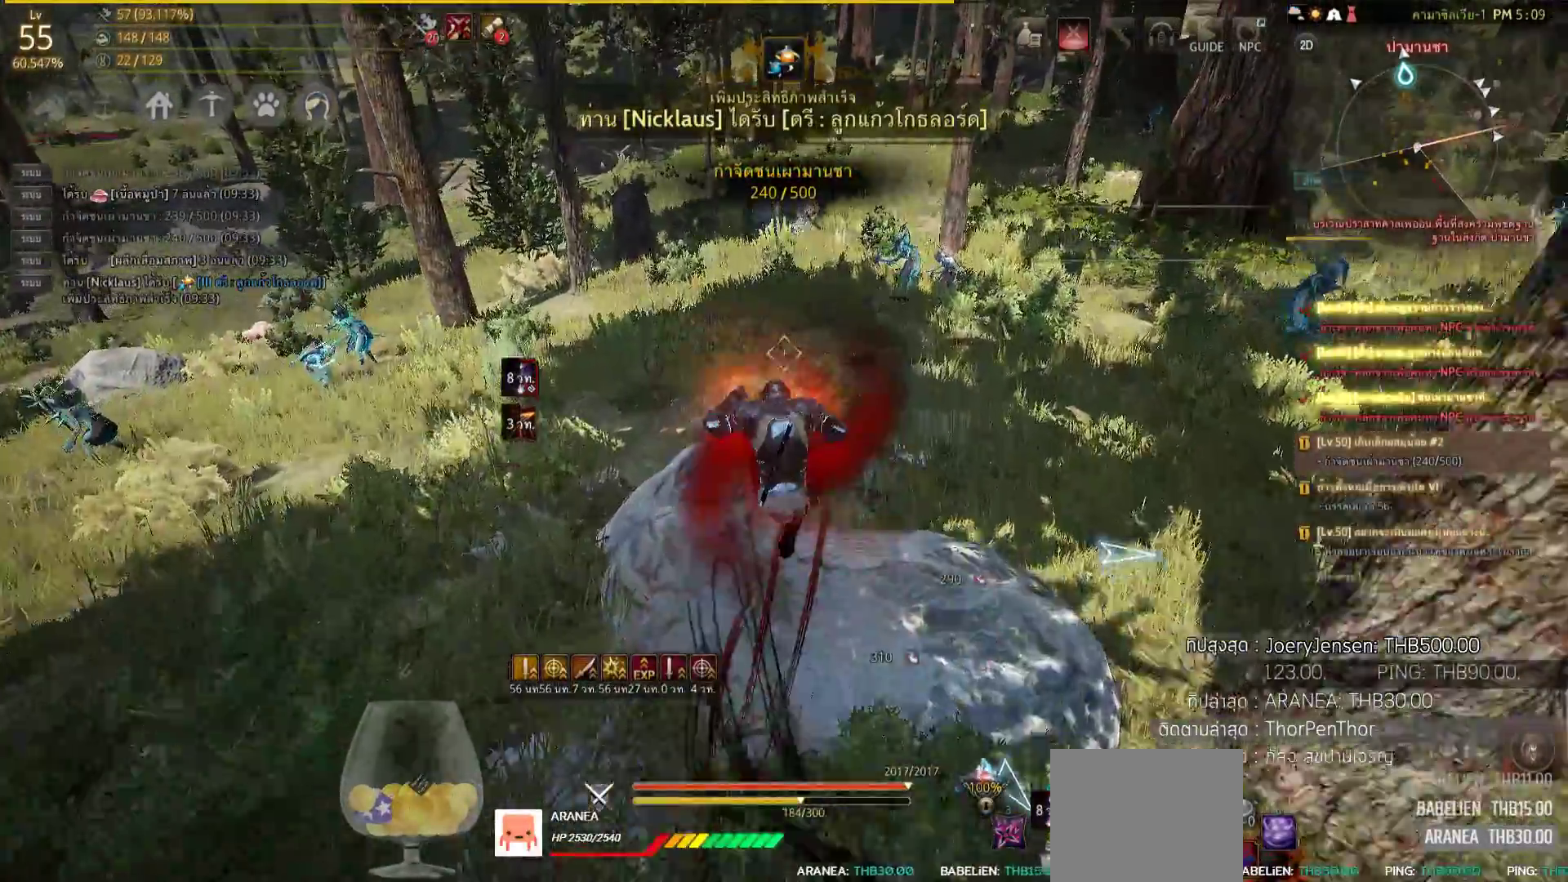
{"buttons": [], "left_stick": "up", "right_stick": "center", "events": [[17, "CROSS", "down"], [233, "CROSS", "up"], [283, "CROSS", "down"], [500, "CROSS", "up"]]}
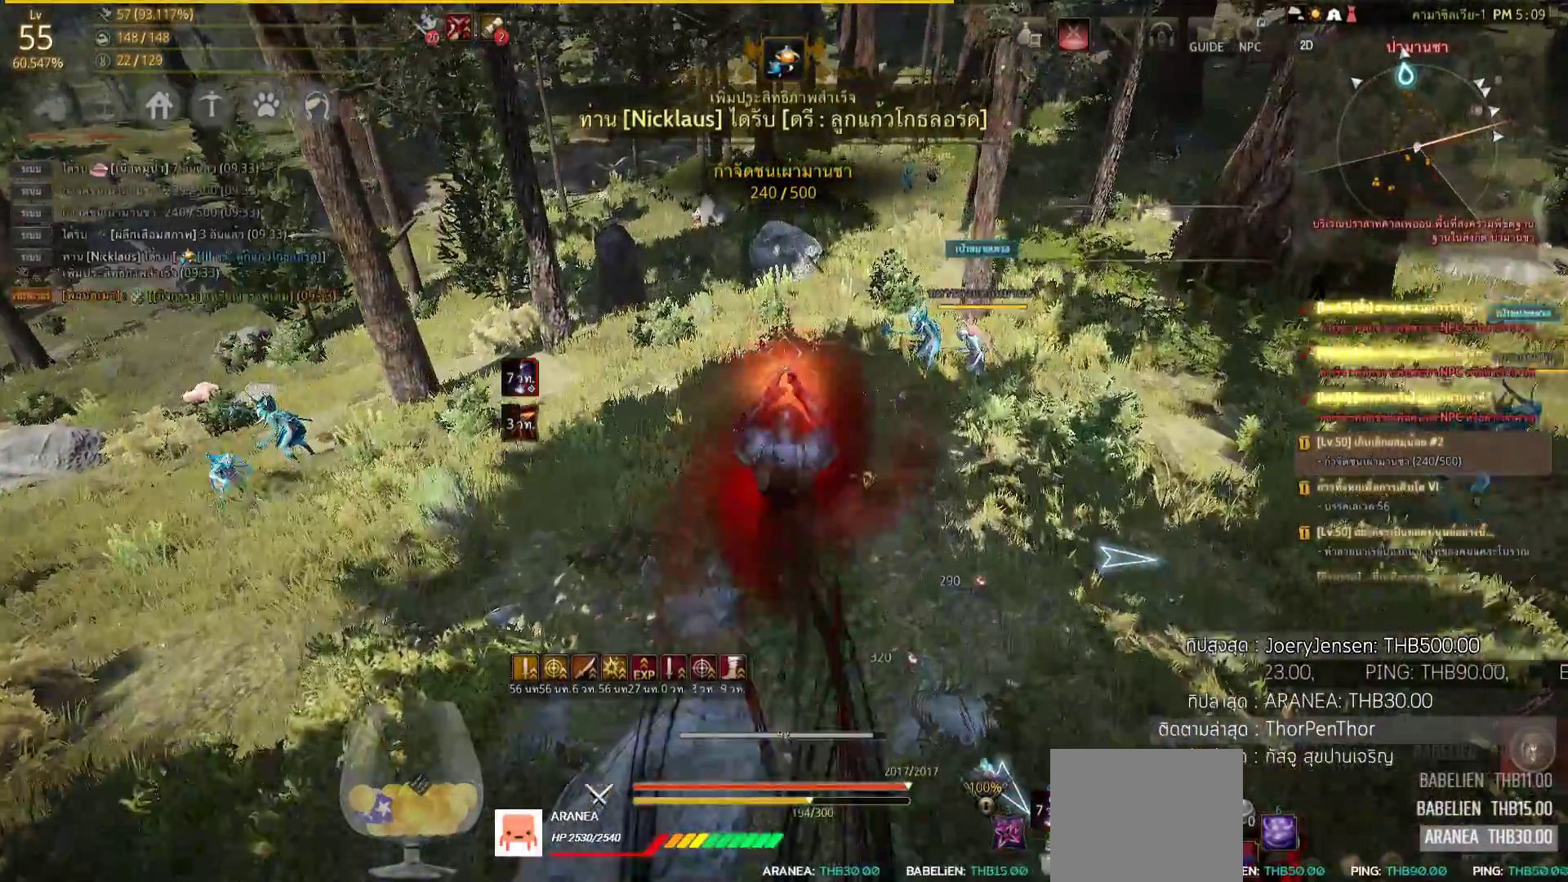
{"buttons": ["R2"], "left_stick": "up", "right_stick": "center", "events": [[167, "right_stick", "right"], [350, "right_stick", "center"], [433, "R2", "down"]]}